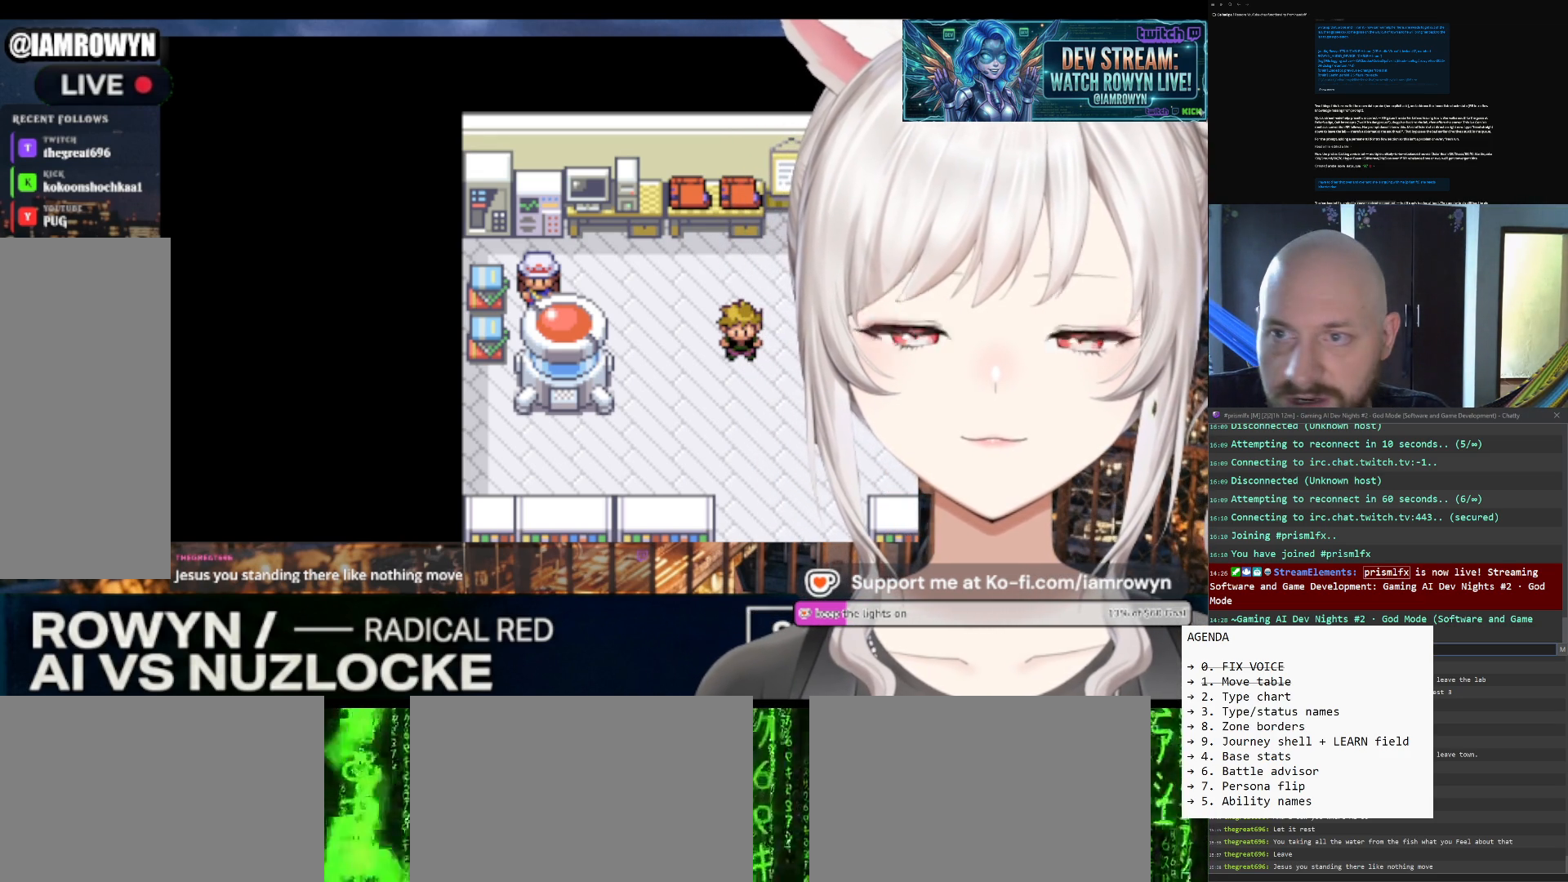
Gameplay with a controller (Nintendo layout); each line is a JSON object with the inputs held at the frame after it. "events" lists button and stick changes between this image and that frame as [ms after this image, input, new state], when the widget could be followed in between. Not read: L3 R3.
{"buttons": ["DPAD_UP"], "events": []}
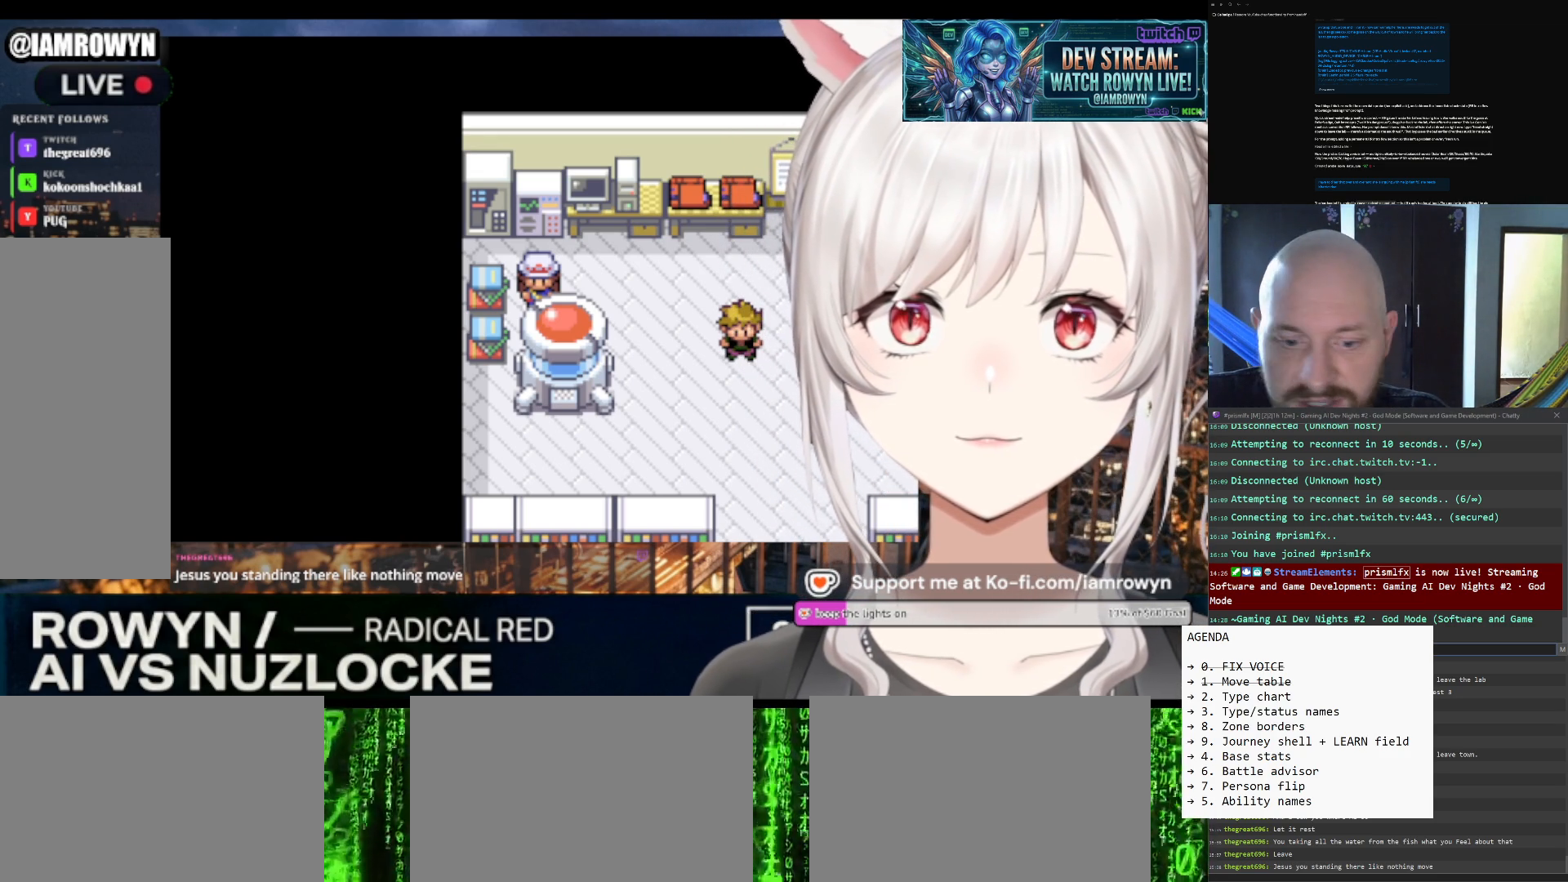
{"buttons": ["DPAD_UP"], "events": []}
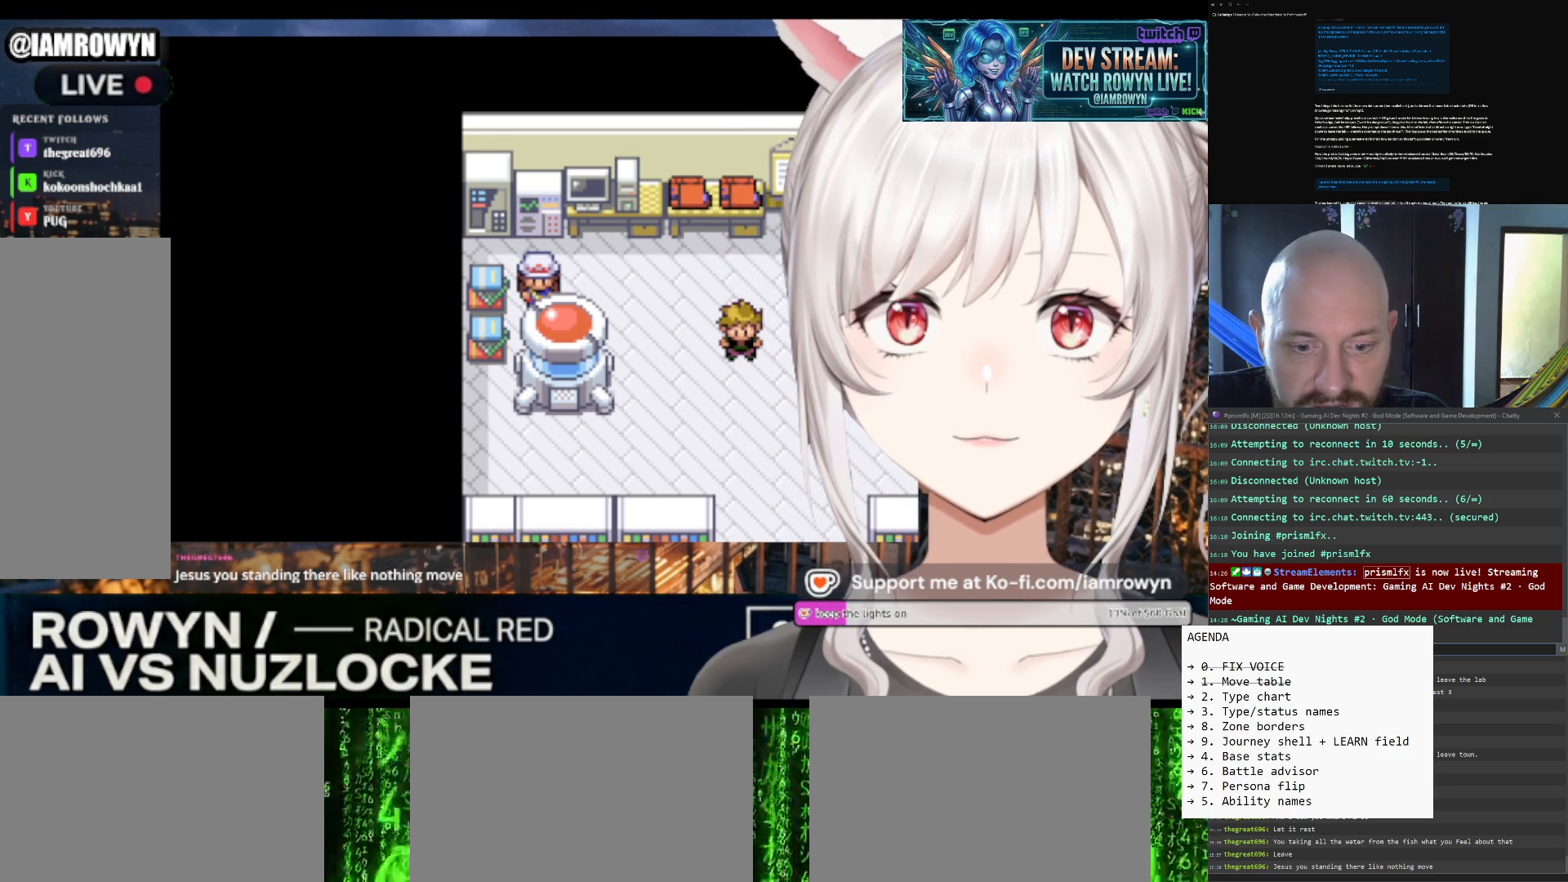
{"buttons": ["DPAD_UP"], "events": []}
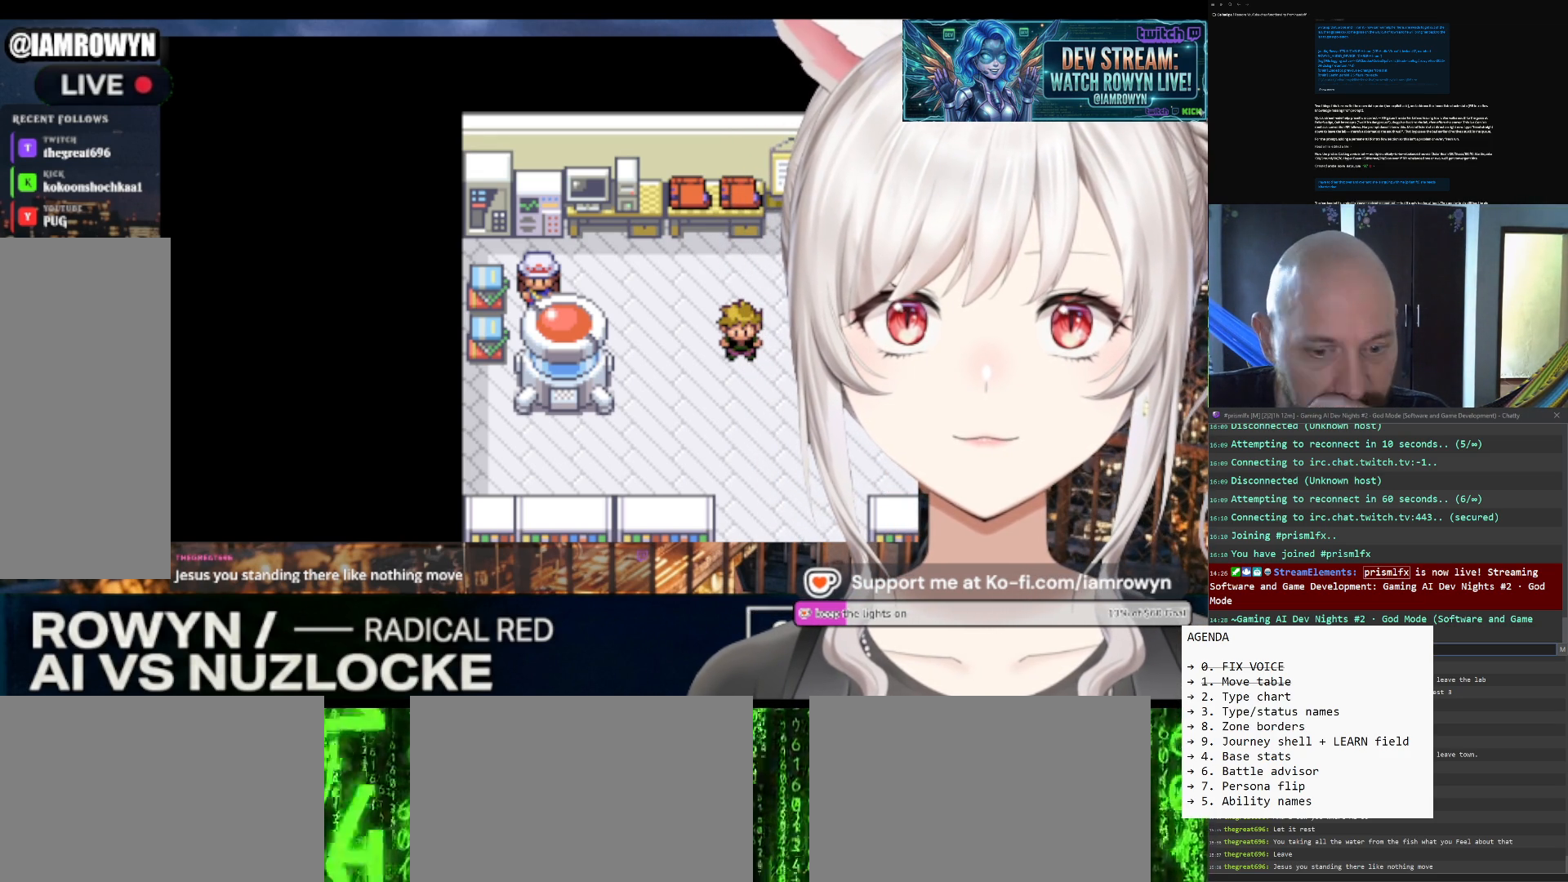
{"buttons": ["DPAD_UP"], "events": []}
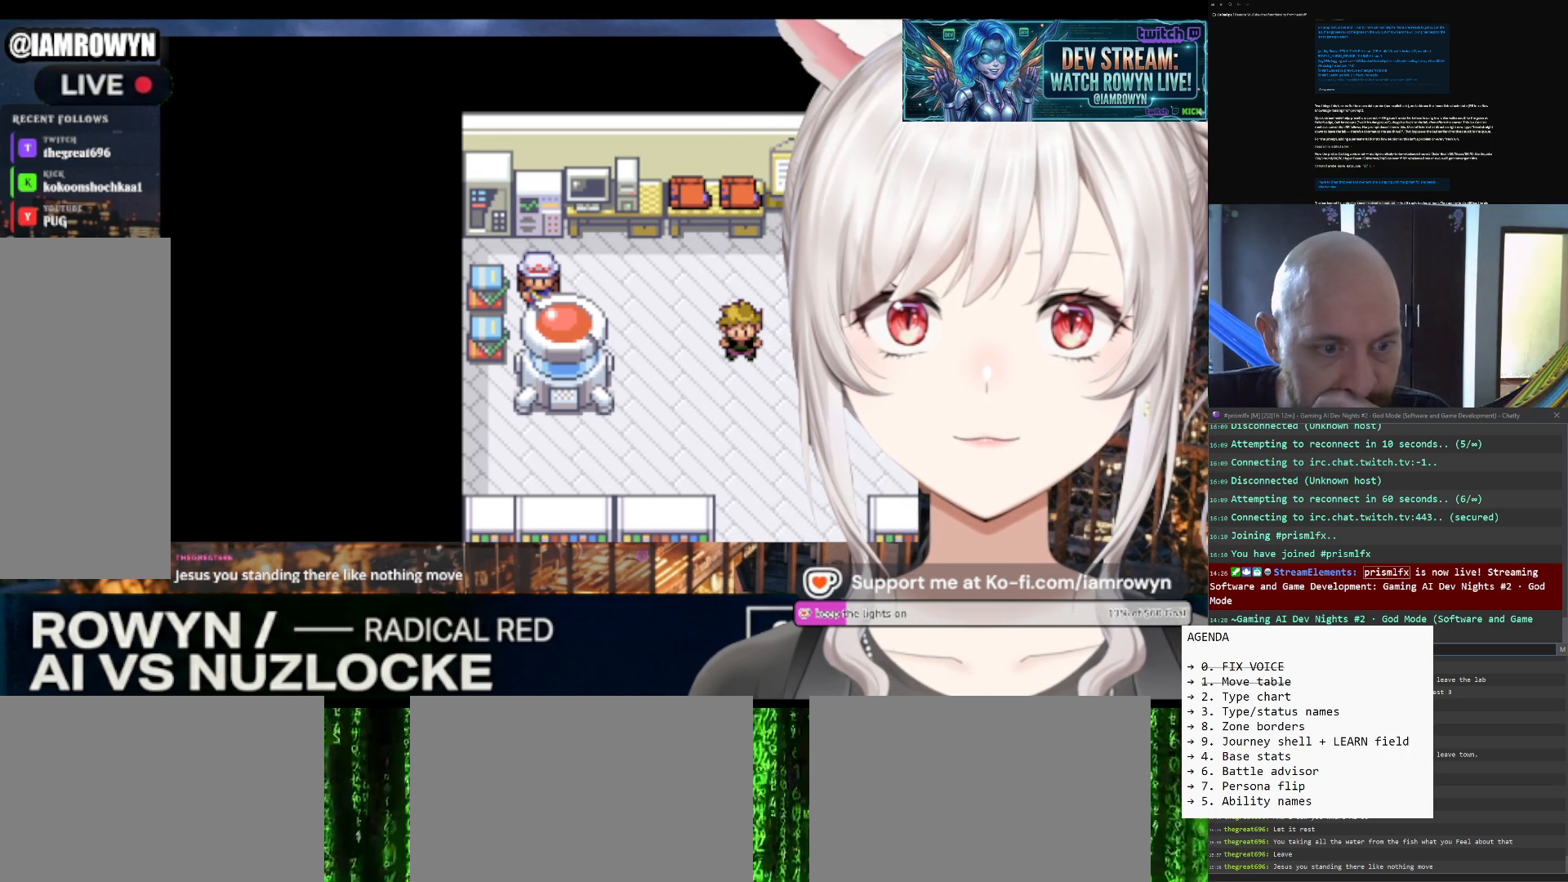
{"buttons": ["DPAD_UP"], "events": []}
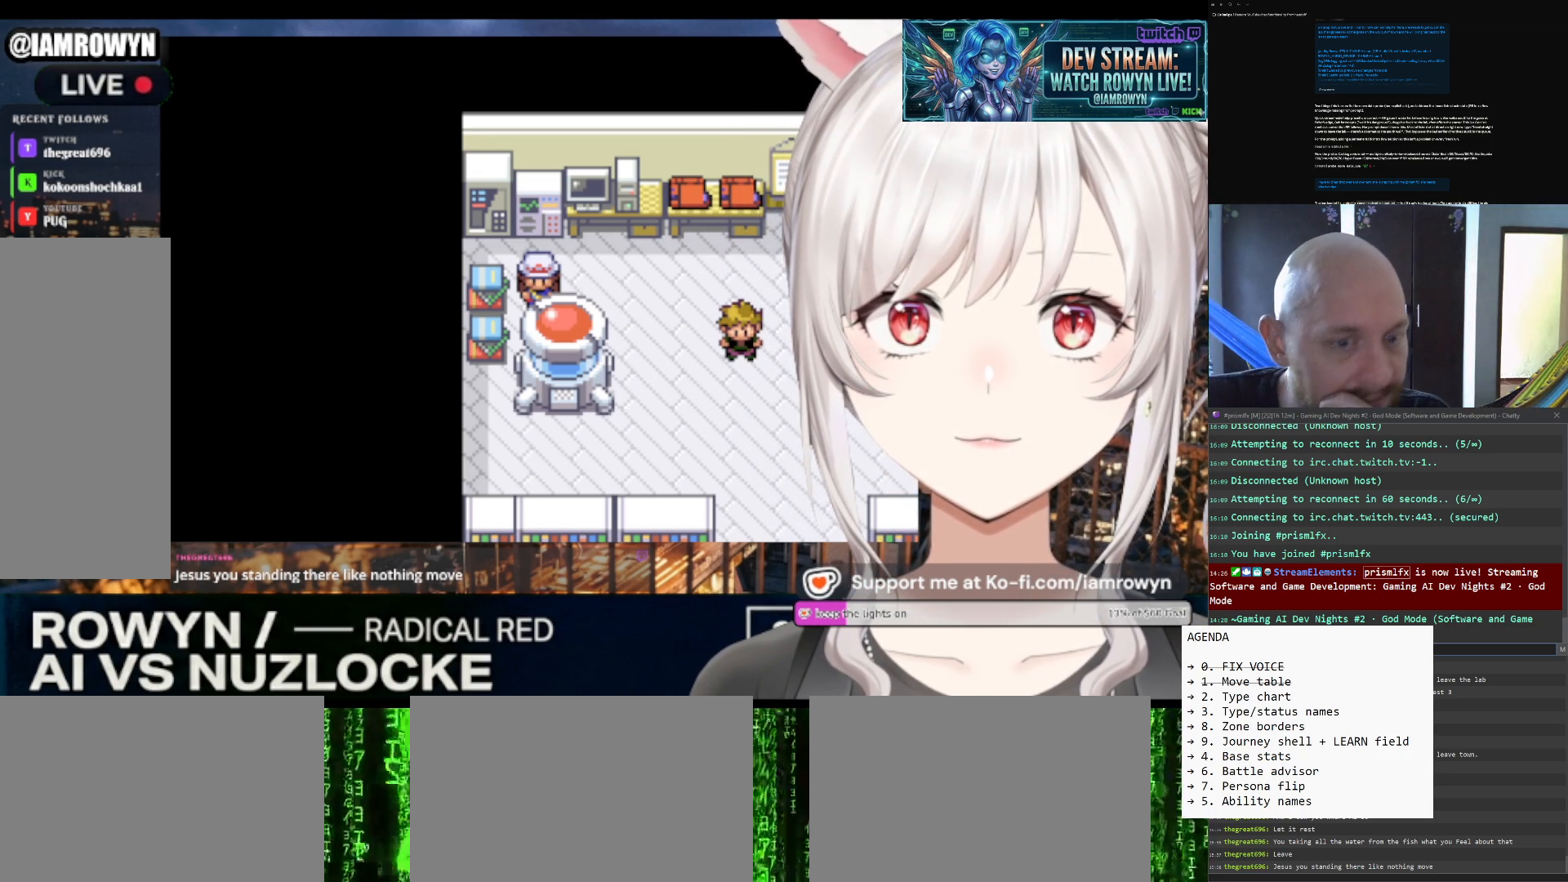
{"buttons": ["DPAD_UP"], "events": []}
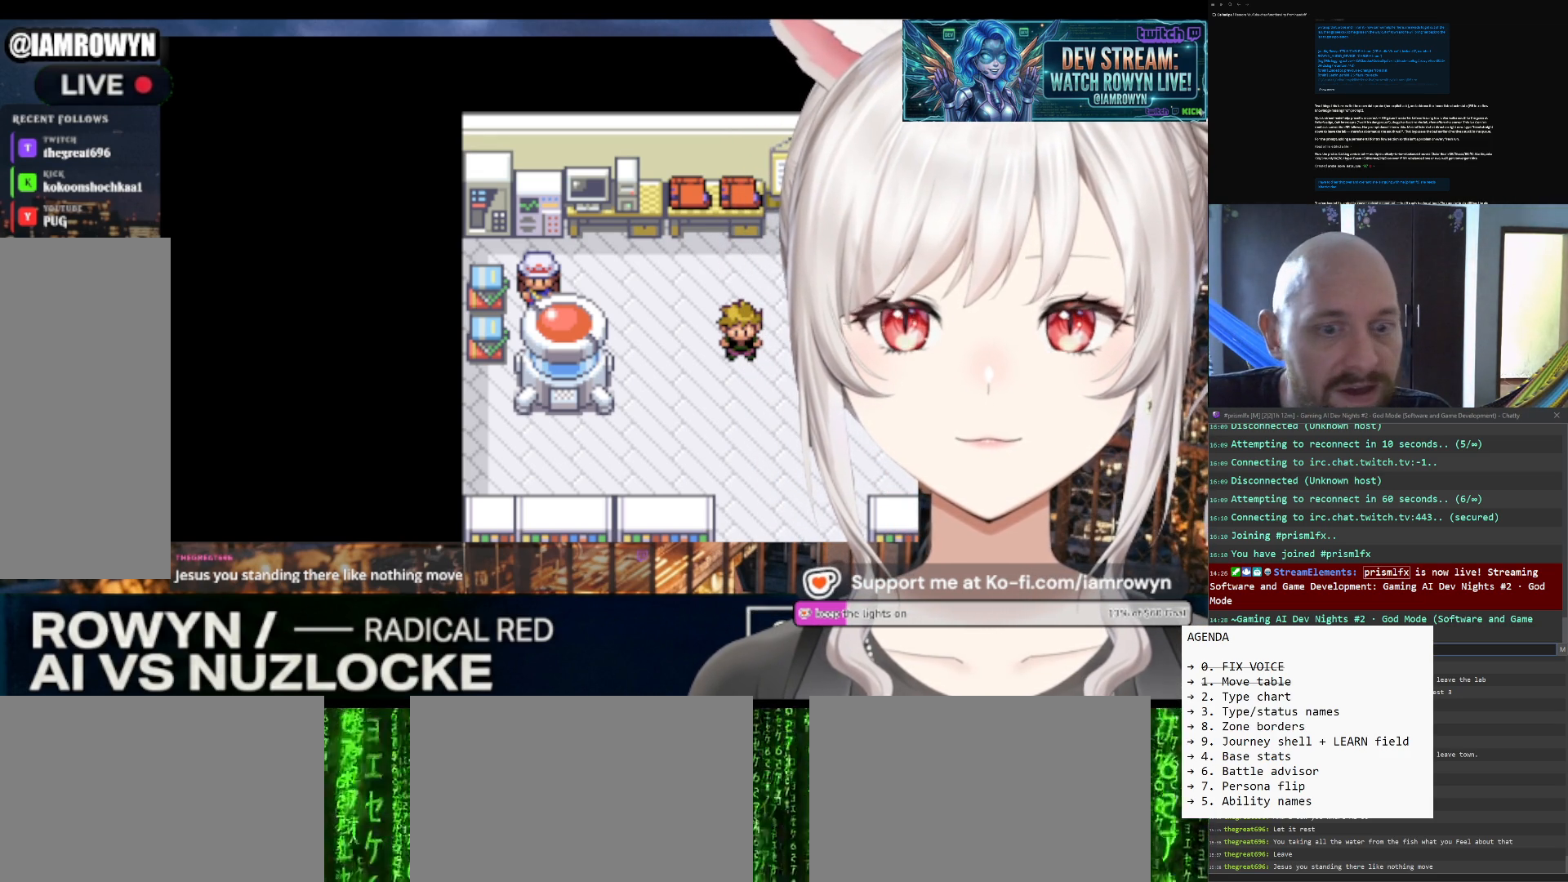
{"buttons": ["DPAD_UP"], "events": []}
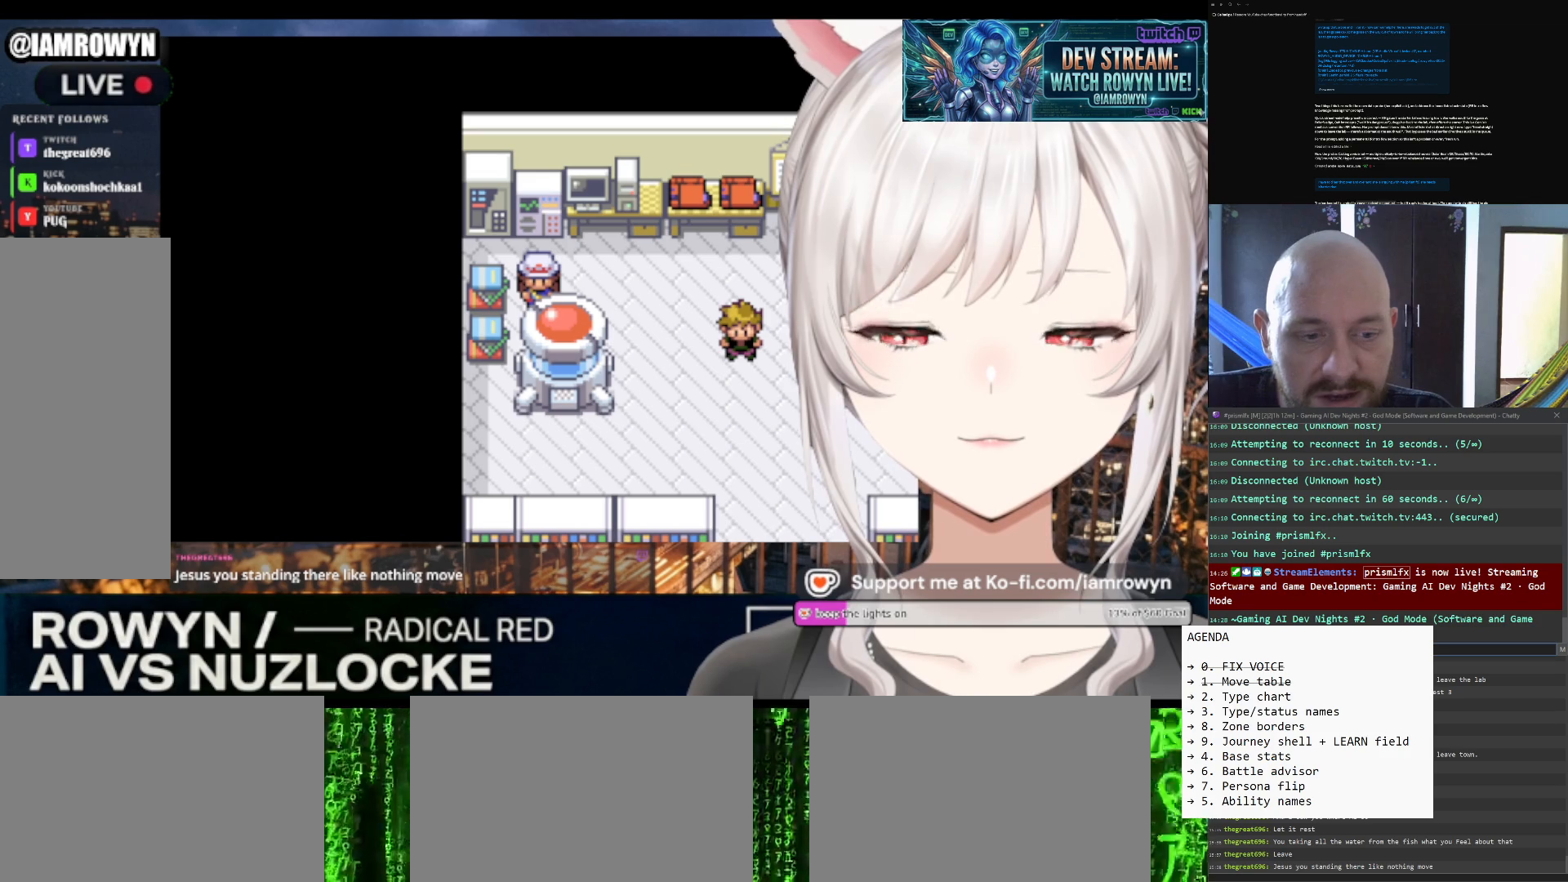
{"buttons": ["DPAD_UP"], "events": []}
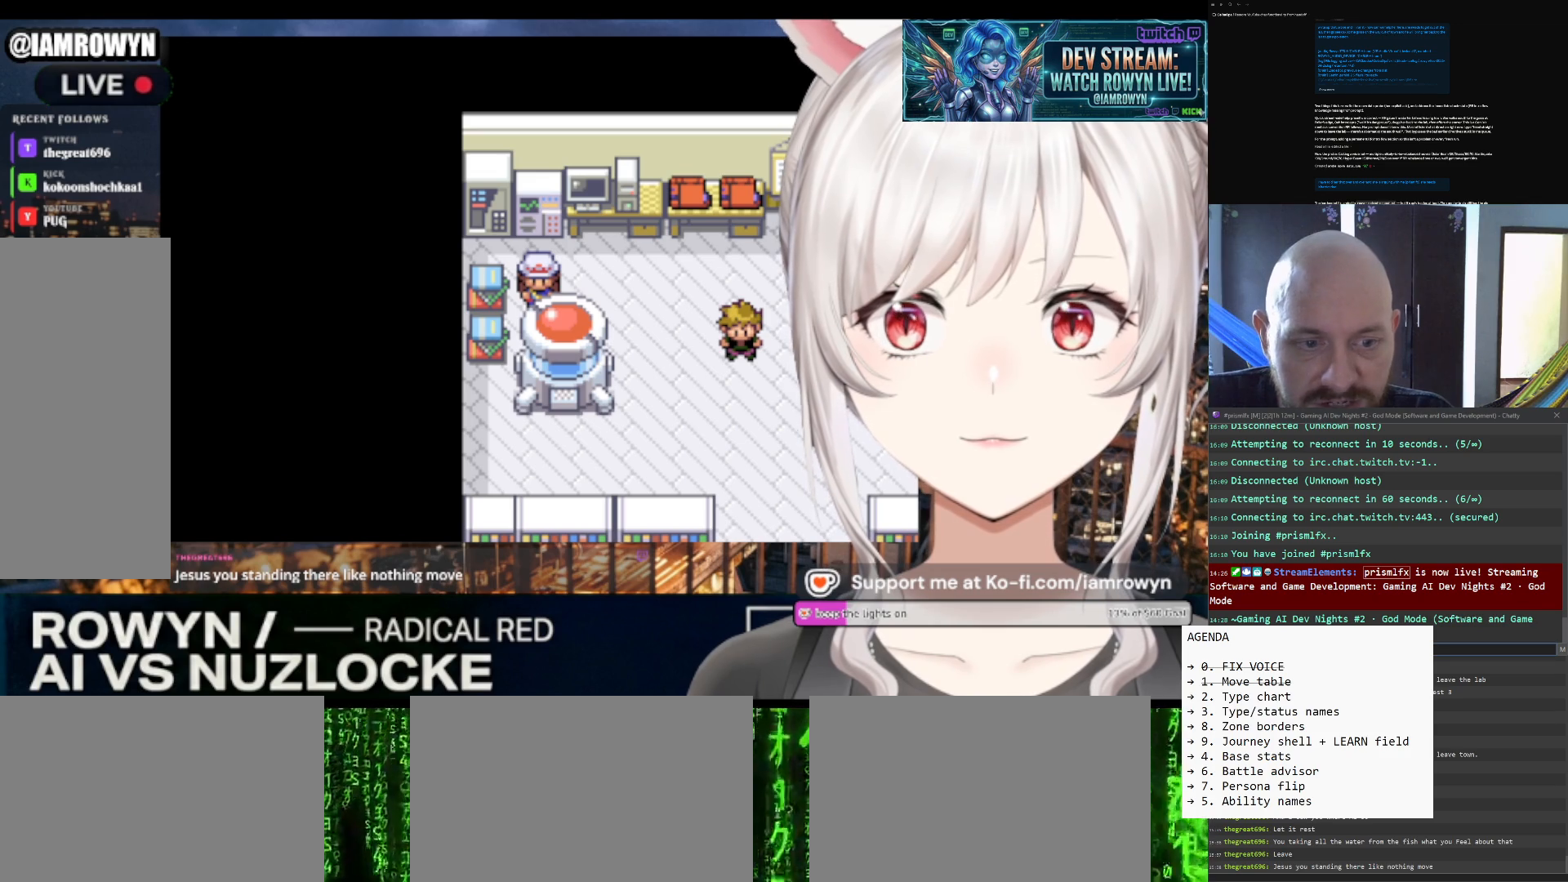
{"buttons": ["DPAD_UP"], "events": []}
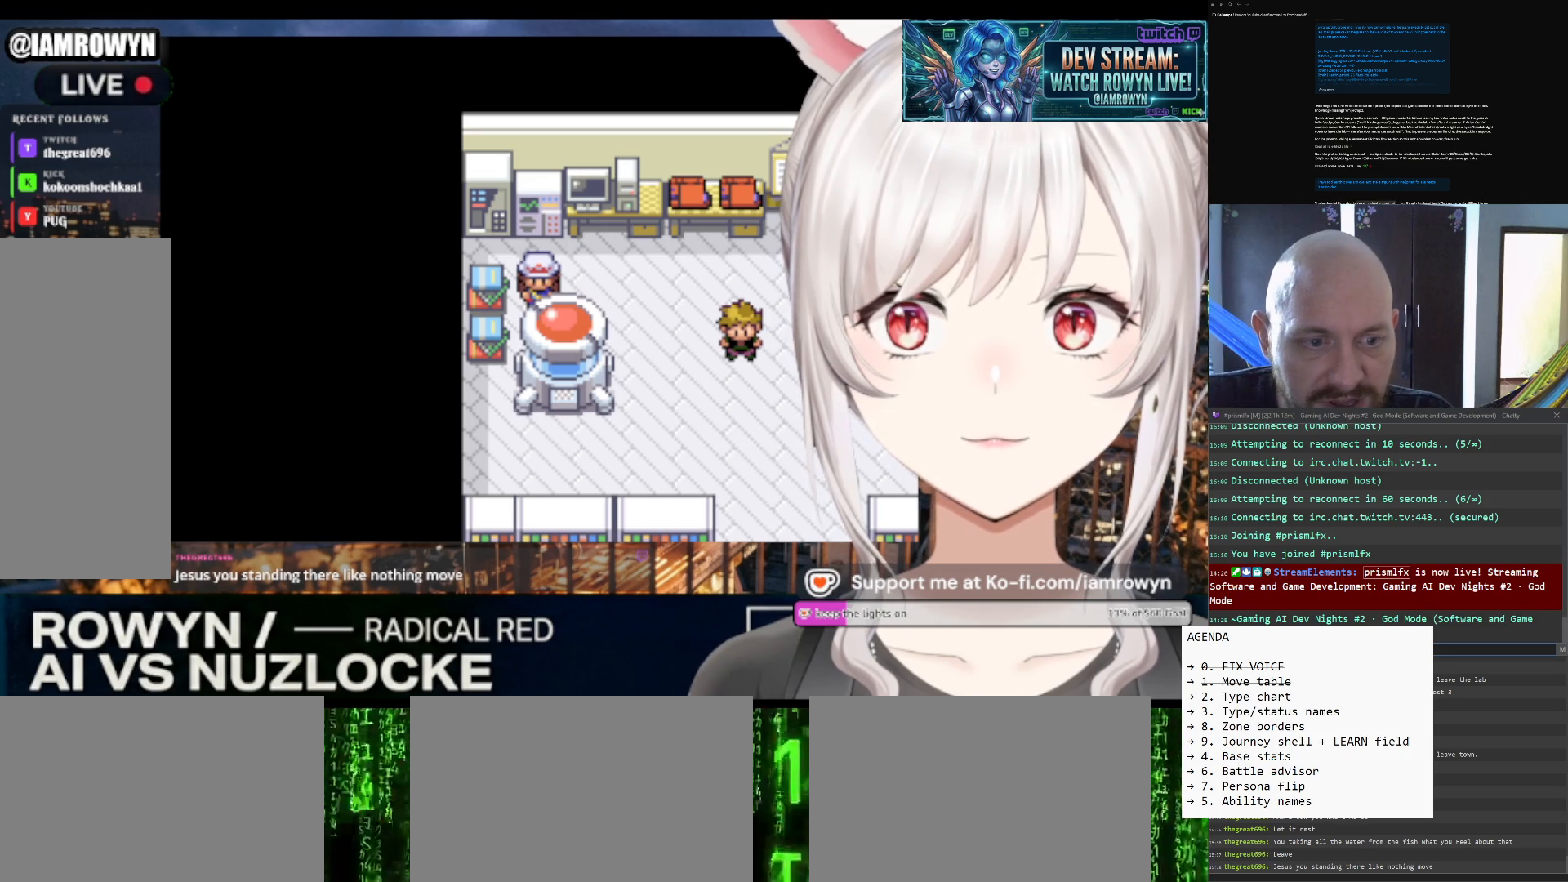
{"buttons": ["DPAD_UP"], "events": []}
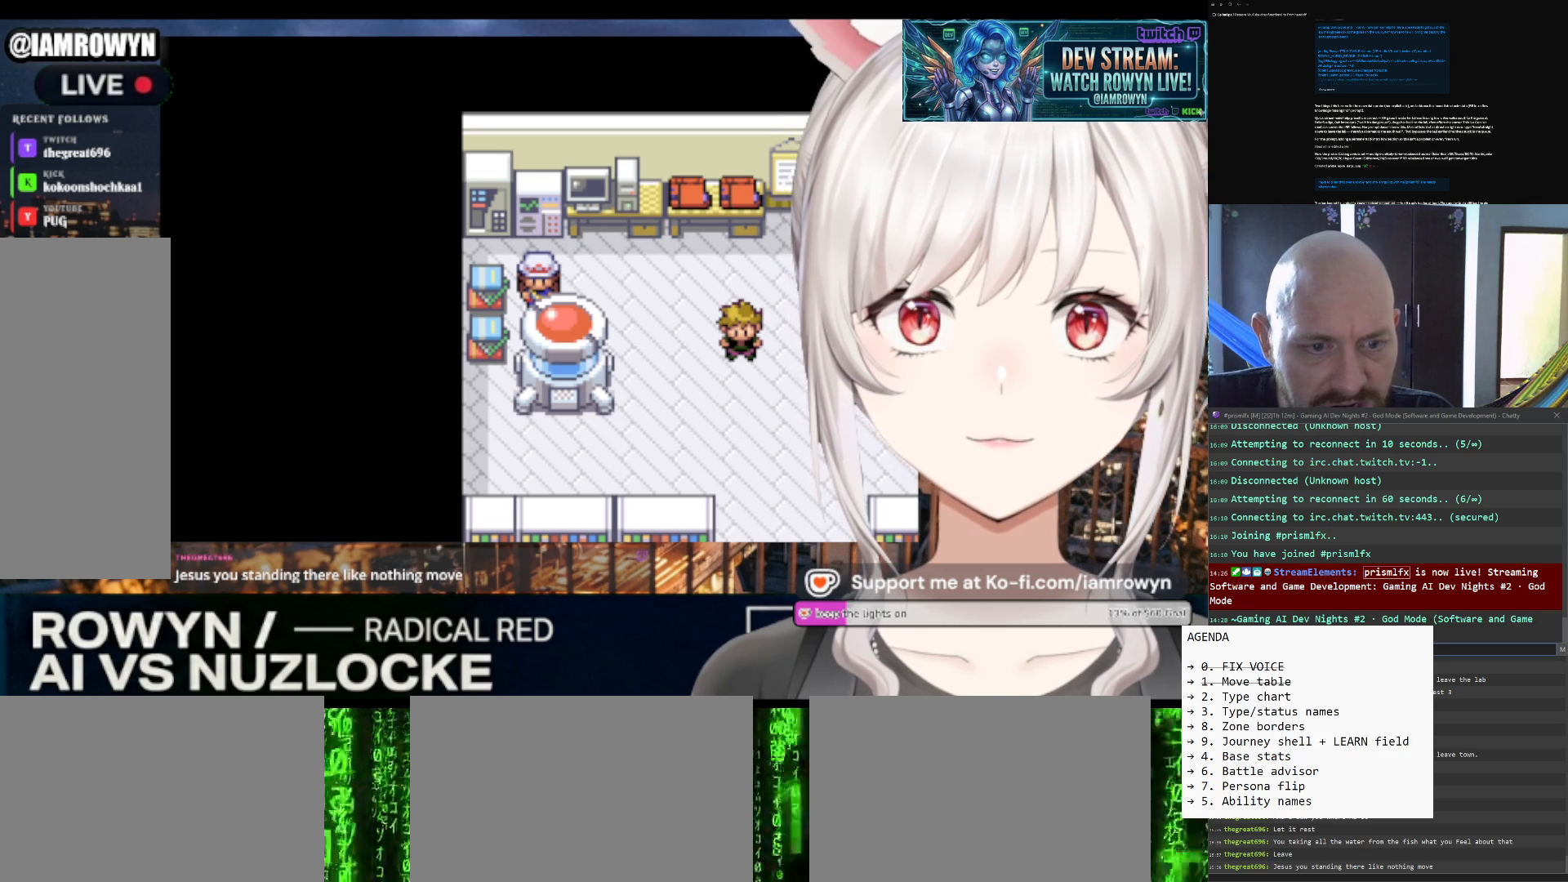
{"buttons": ["DPAD_UP"], "events": []}
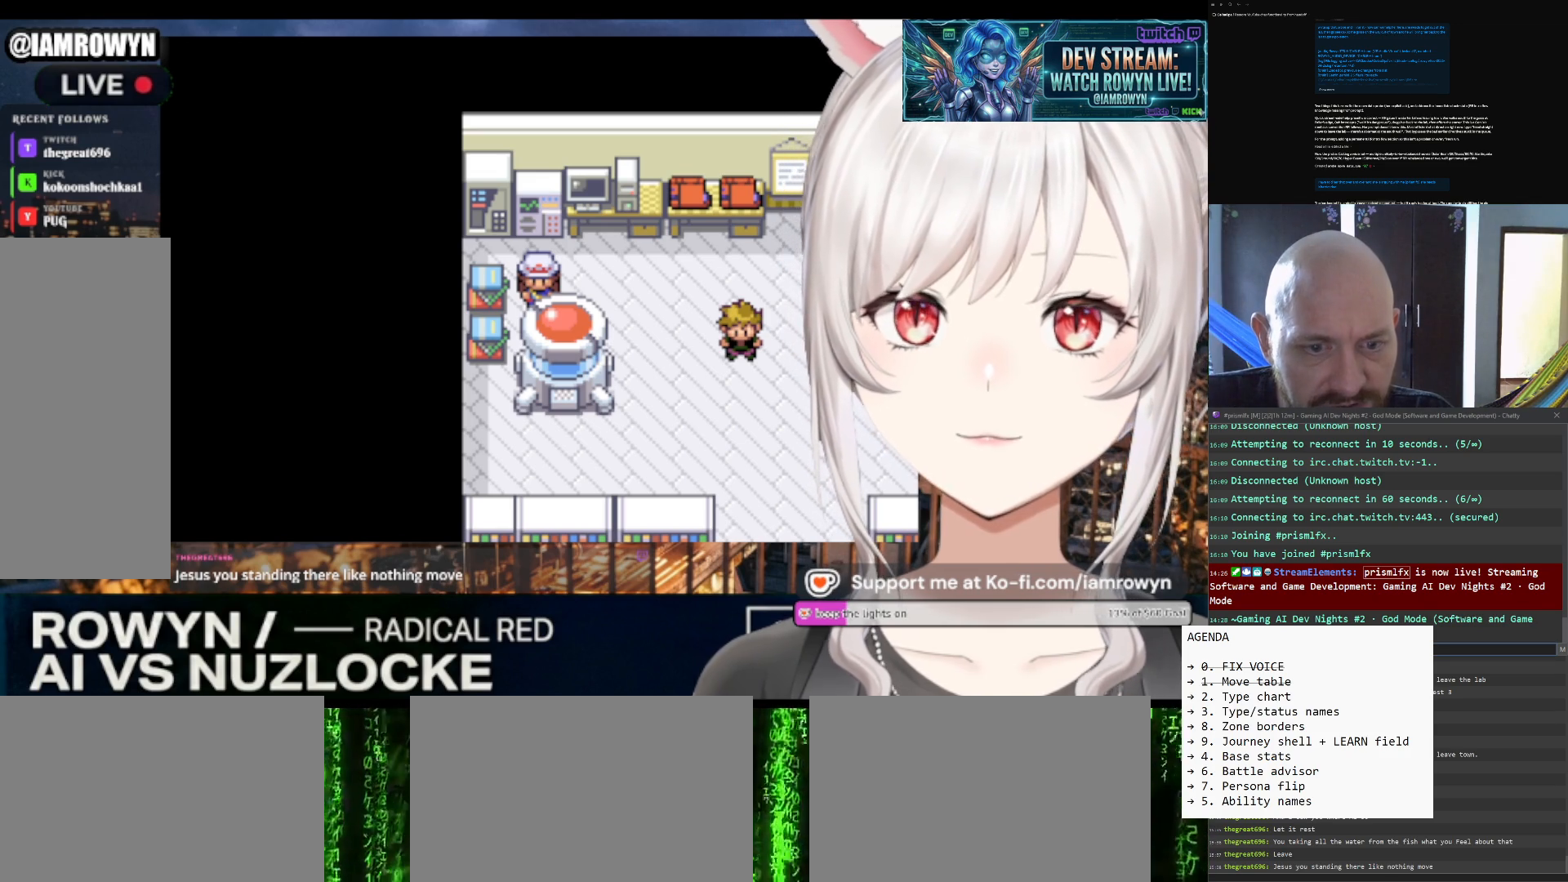
{"buttons": ["DPAD_UP"], "events": []}
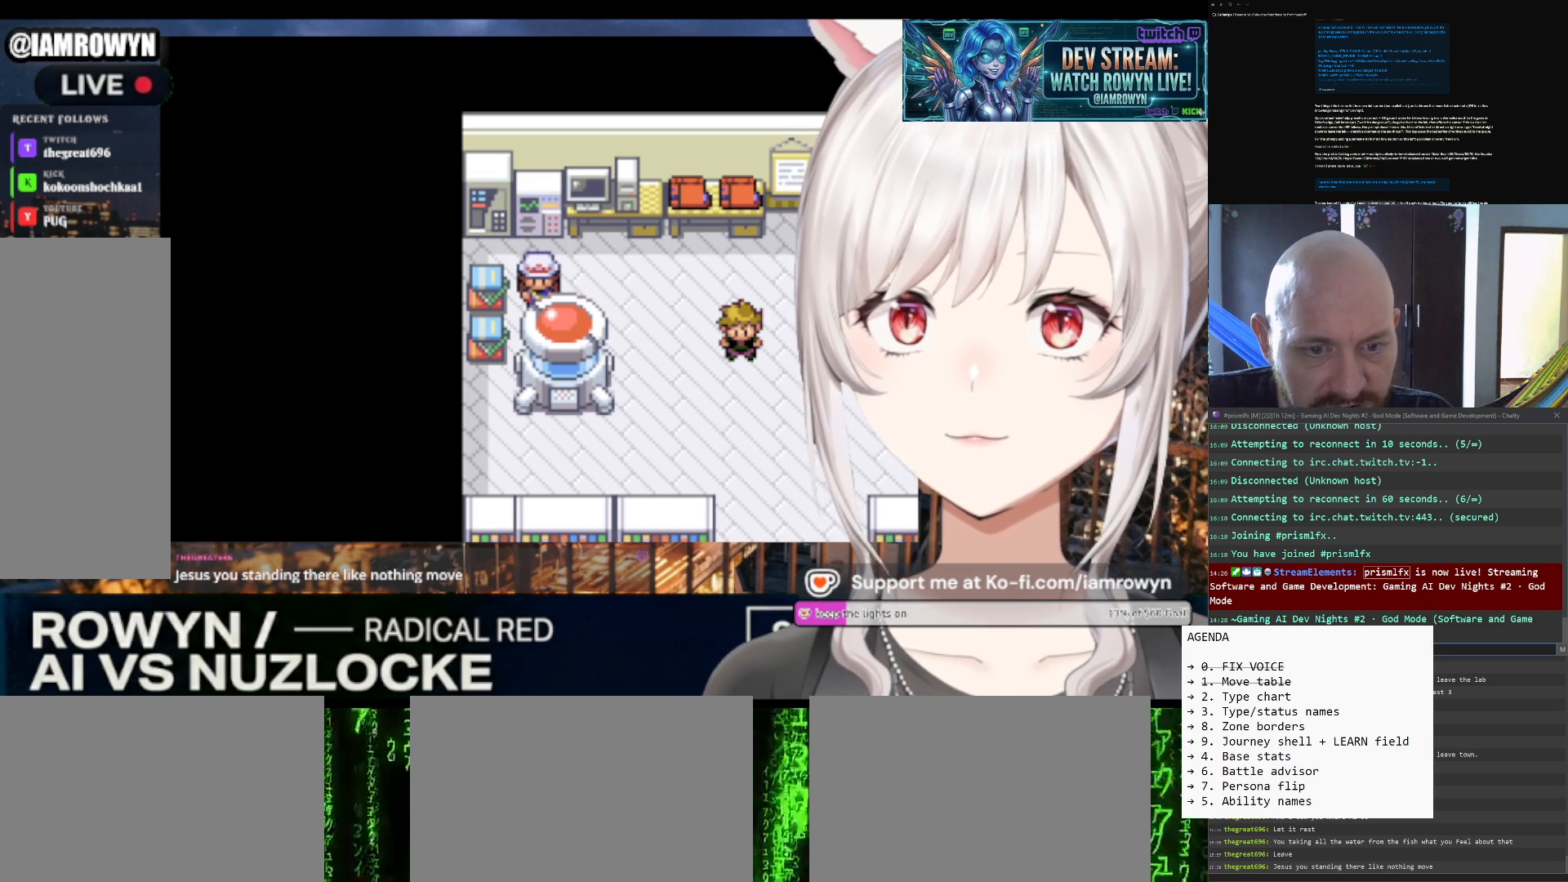
{"buttons": ["DPAD_UP"], "events": []}
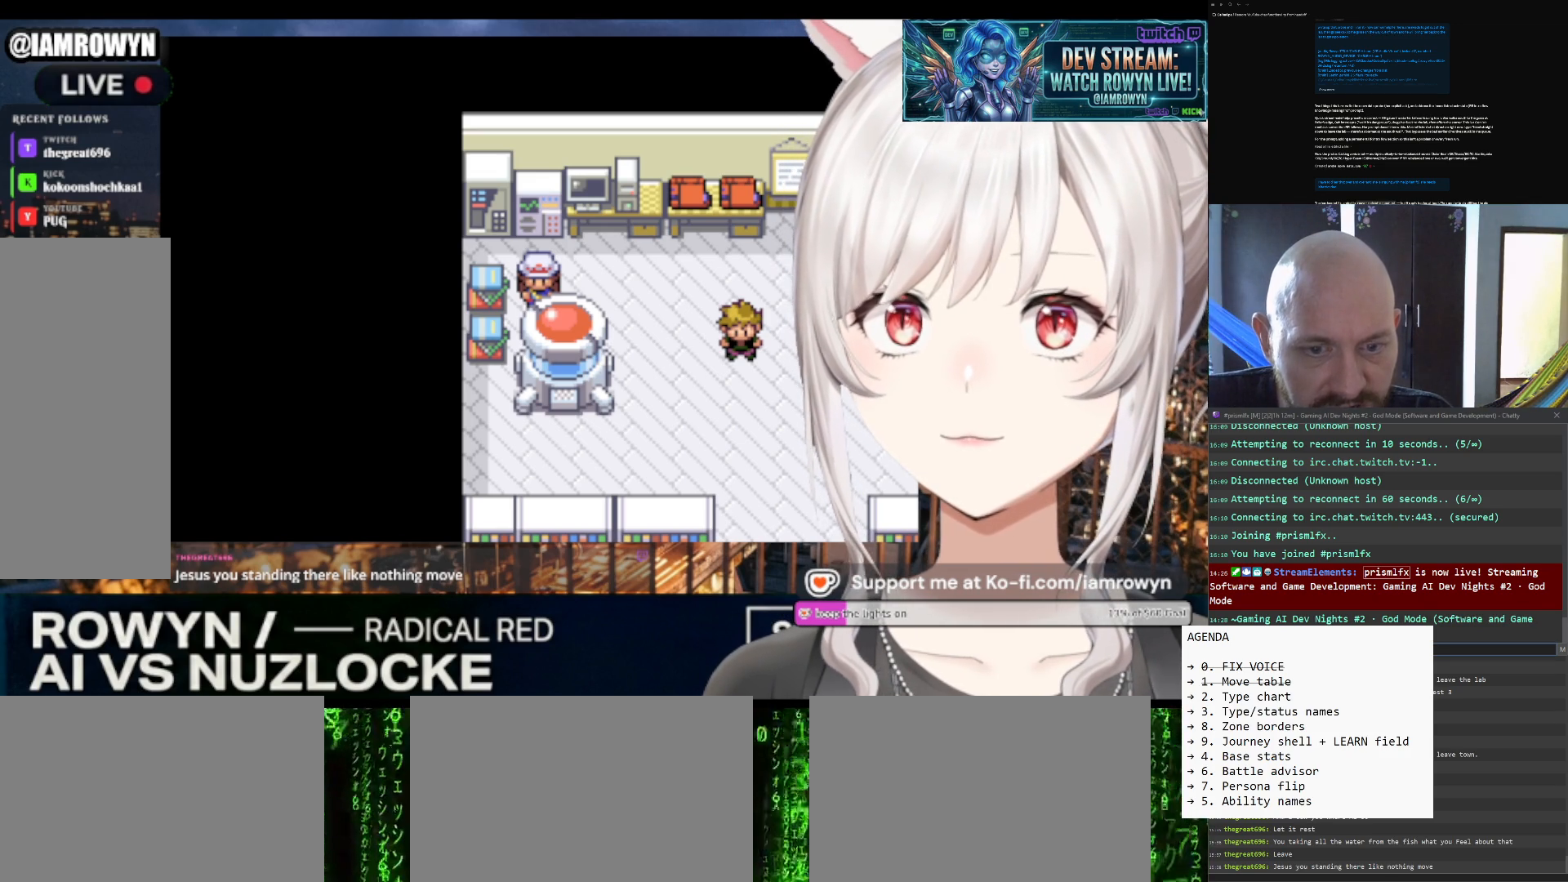
{"buttons": ["DPAD_UP"], "events": []}
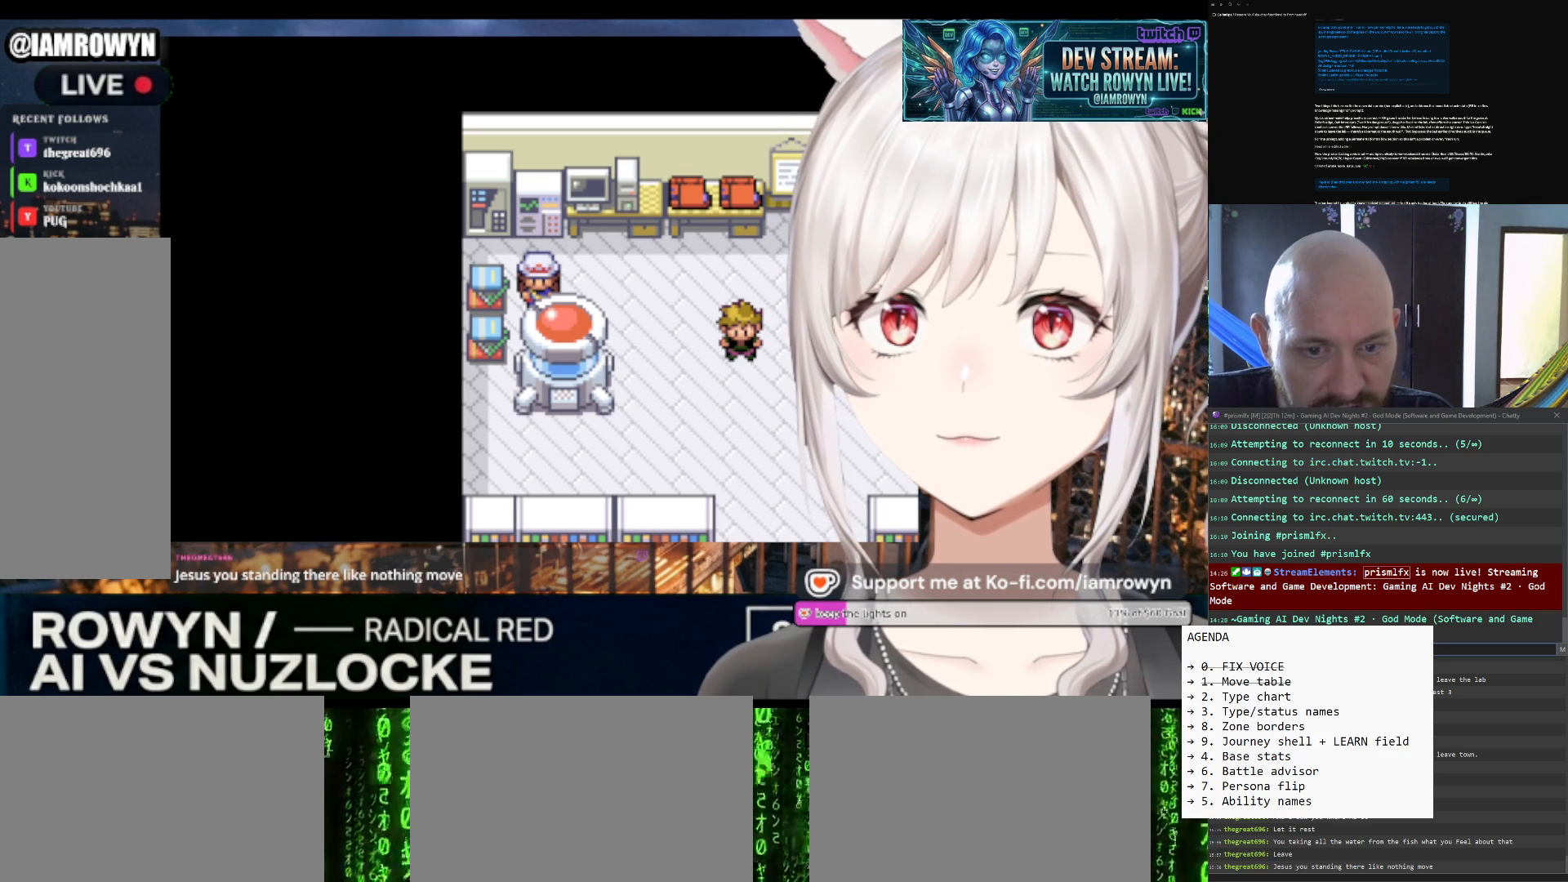
{"buttons": ["DPAD_UP"], "events": []}
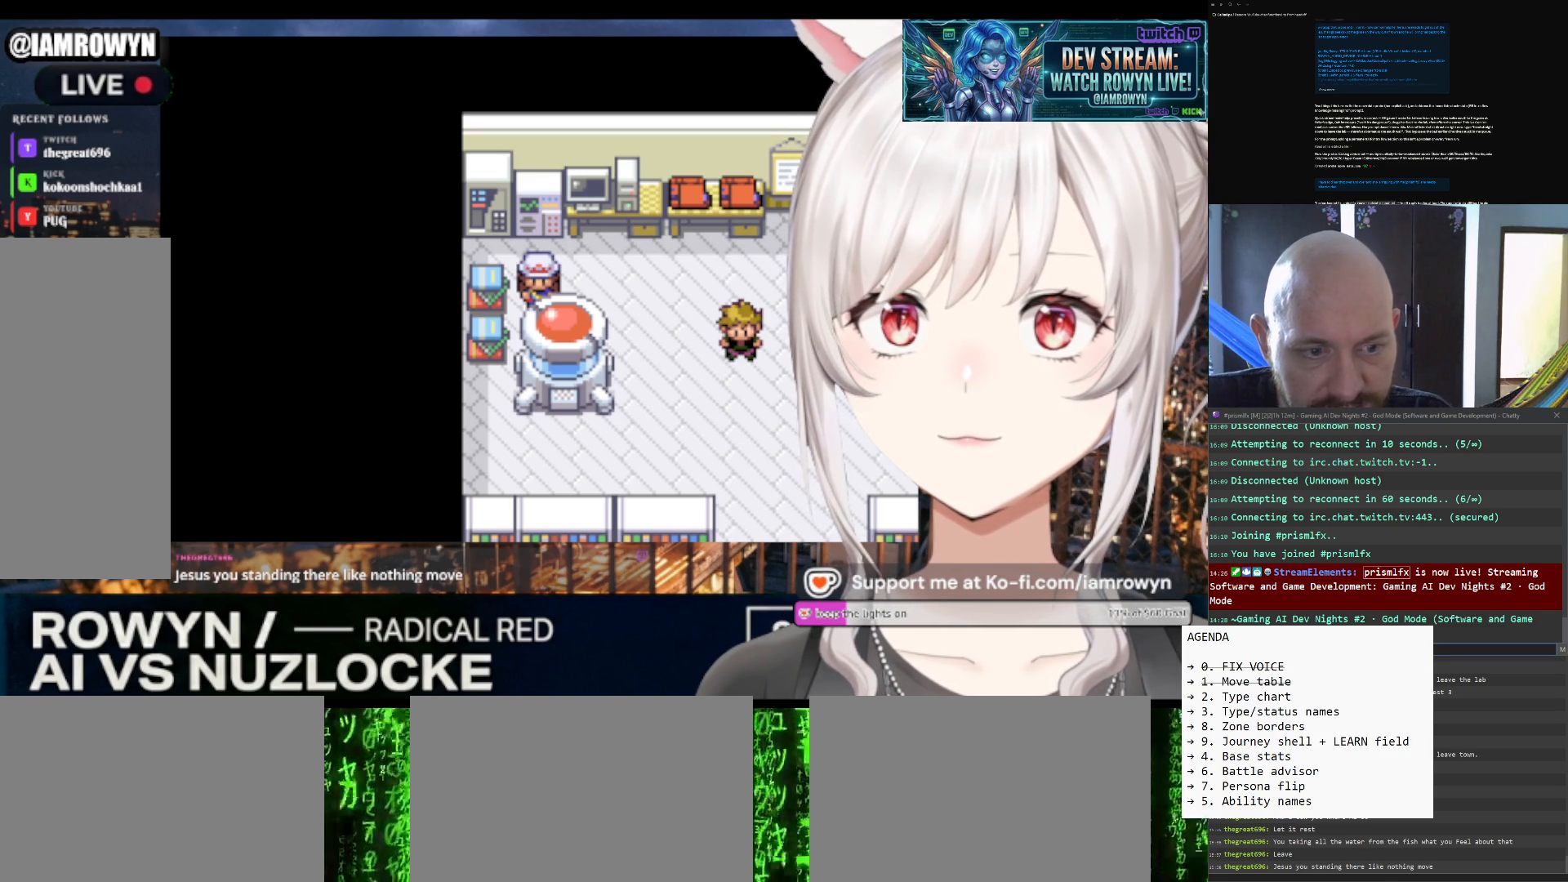
{"buttons": ["DPAD_UP"], "events": []}
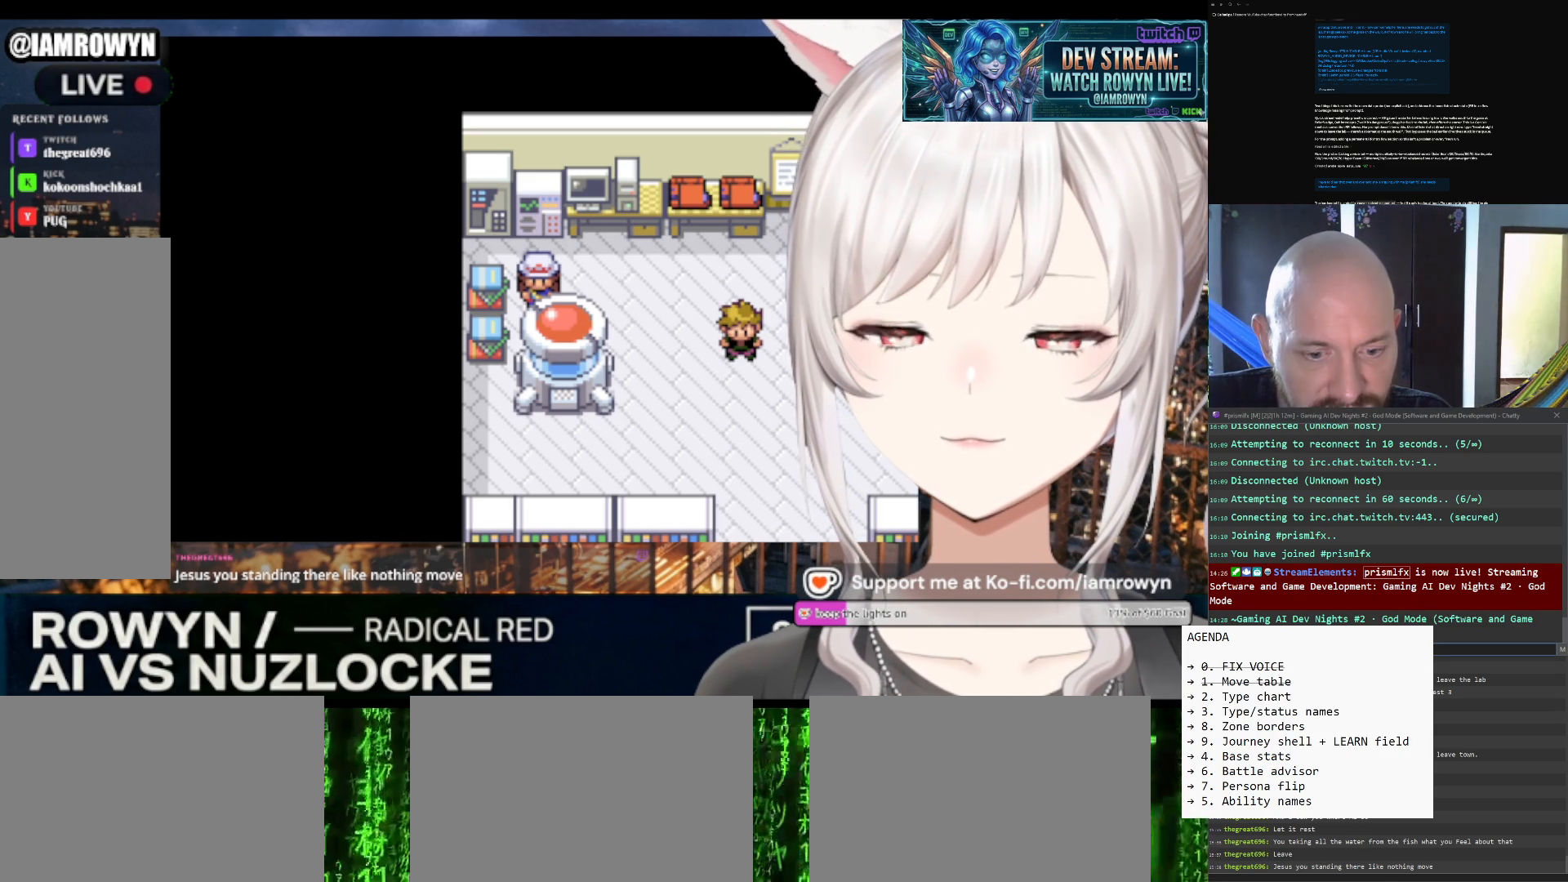
{"buttons": ["DPAD_UP"], "events": []}
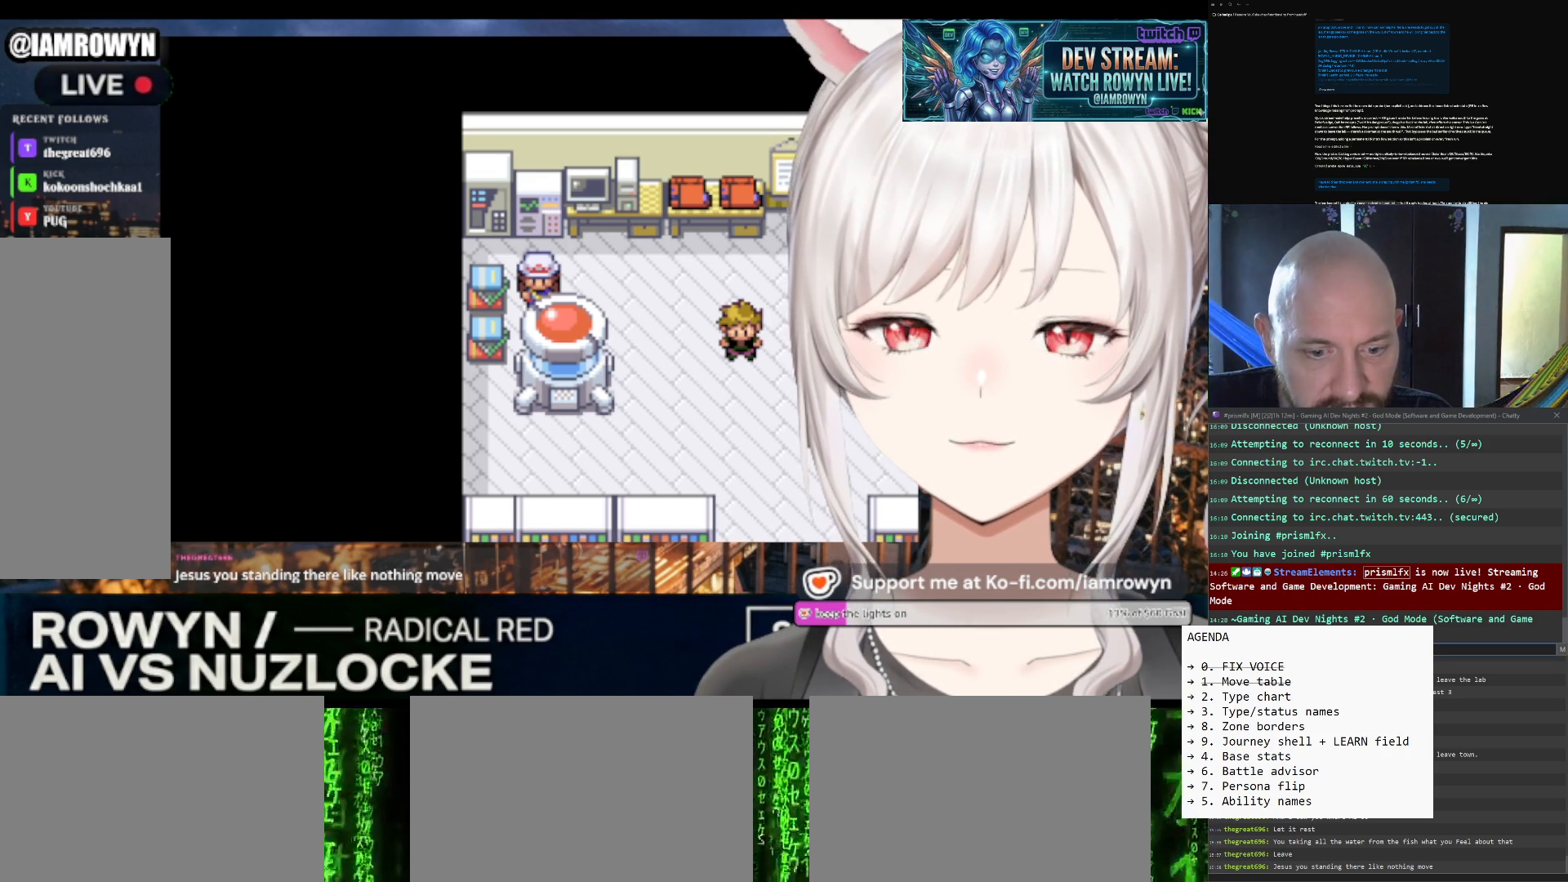
{"buttons": ["DPAD_UP"], "events": []}
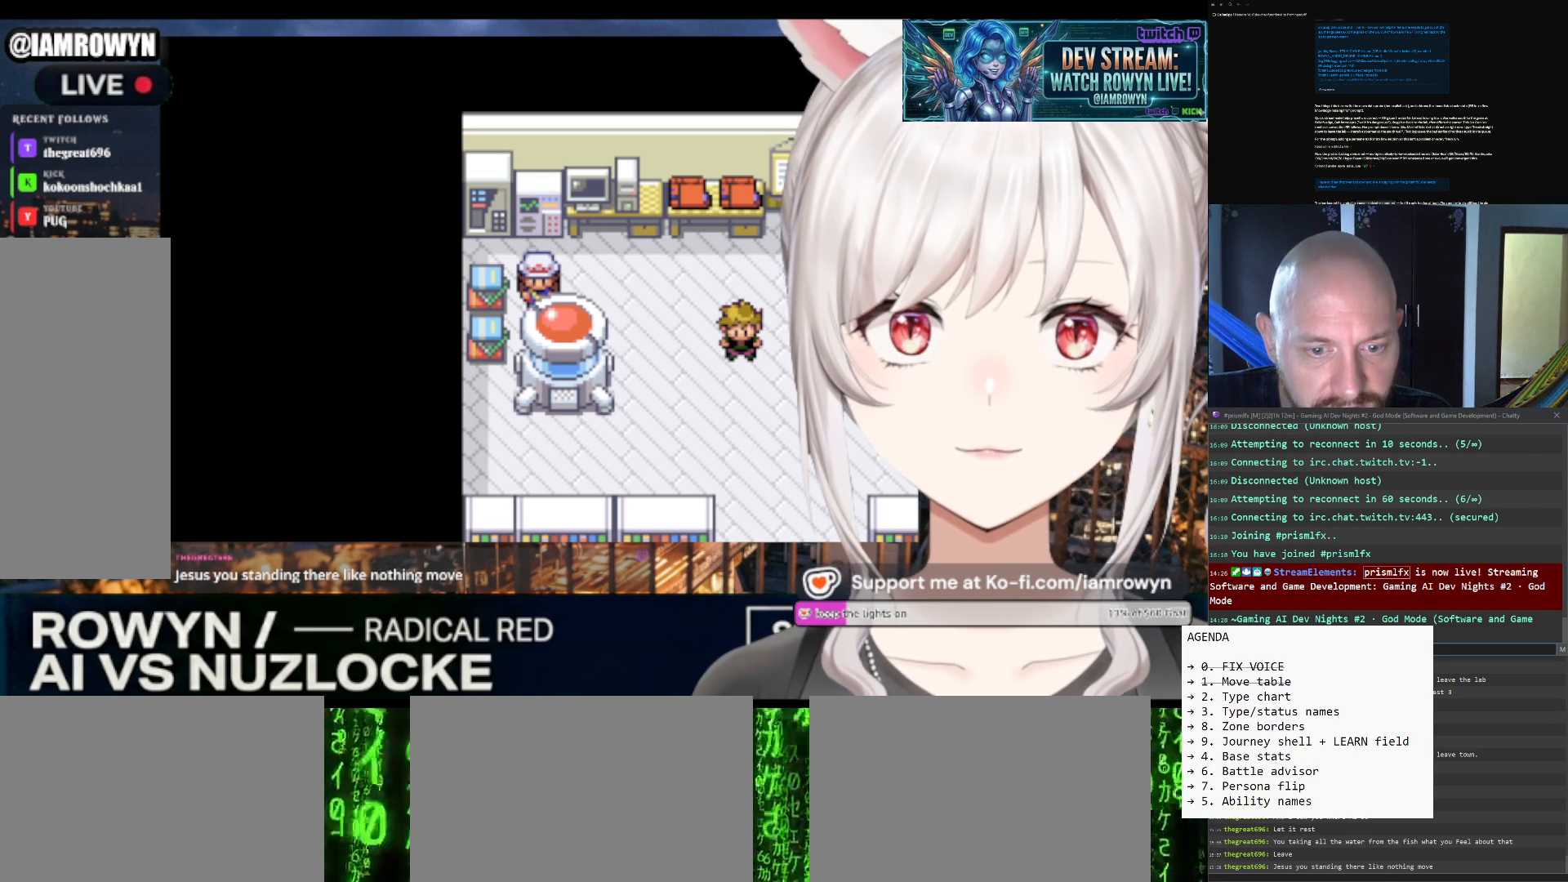
{"buttons": ["DPAD_UP"], "events": []}
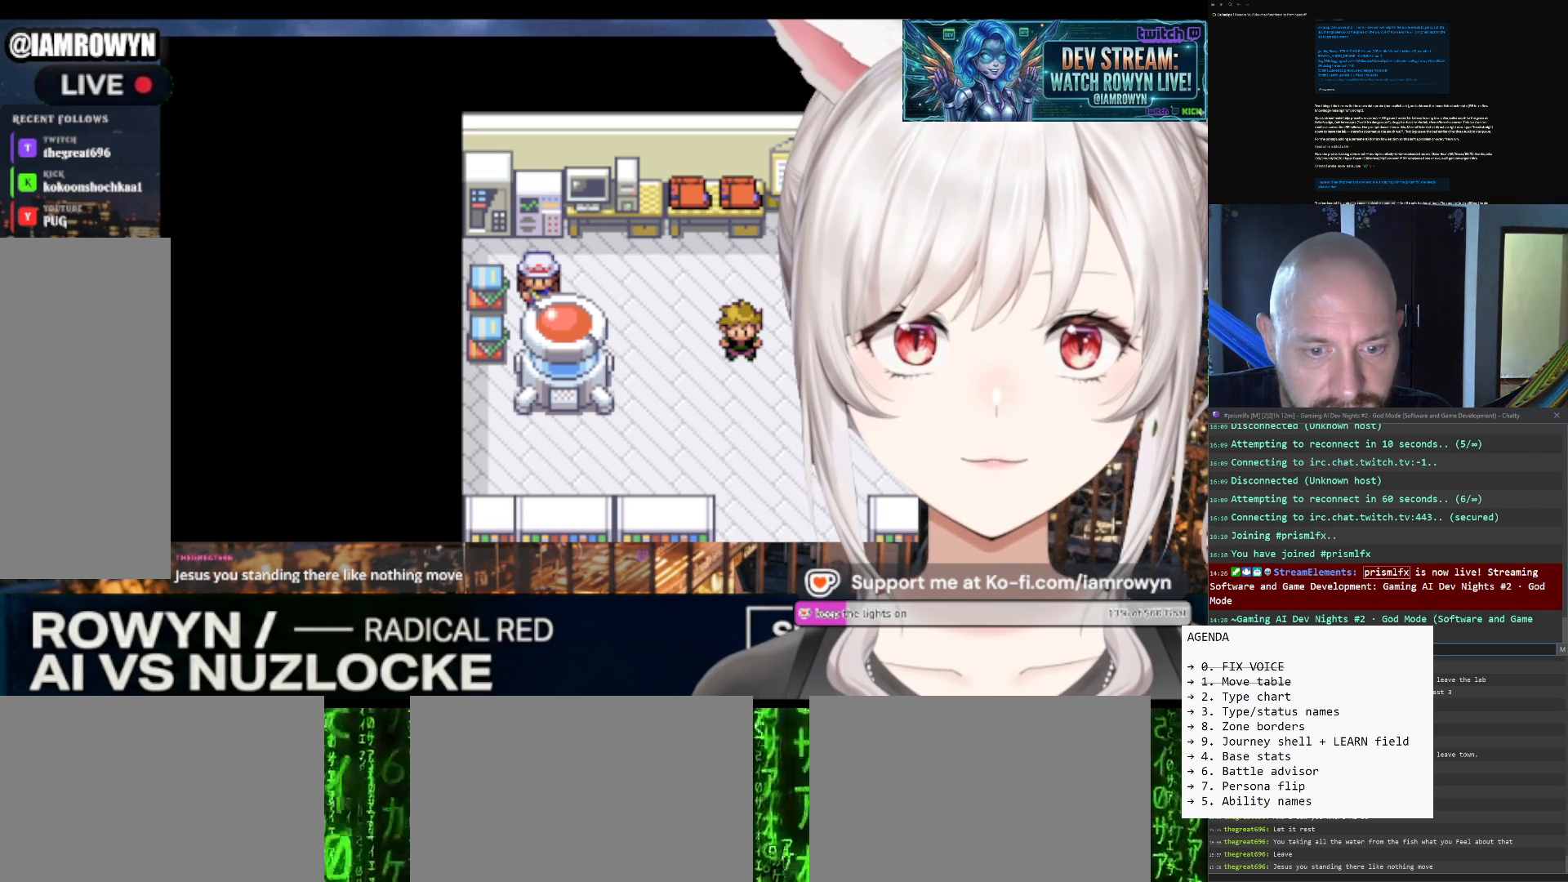
{"buttons": ["DPAD_LEFT"], "events": [[333, "DPAD_LEFT", "down"], [333, "DPAD_UP", "up"]]}
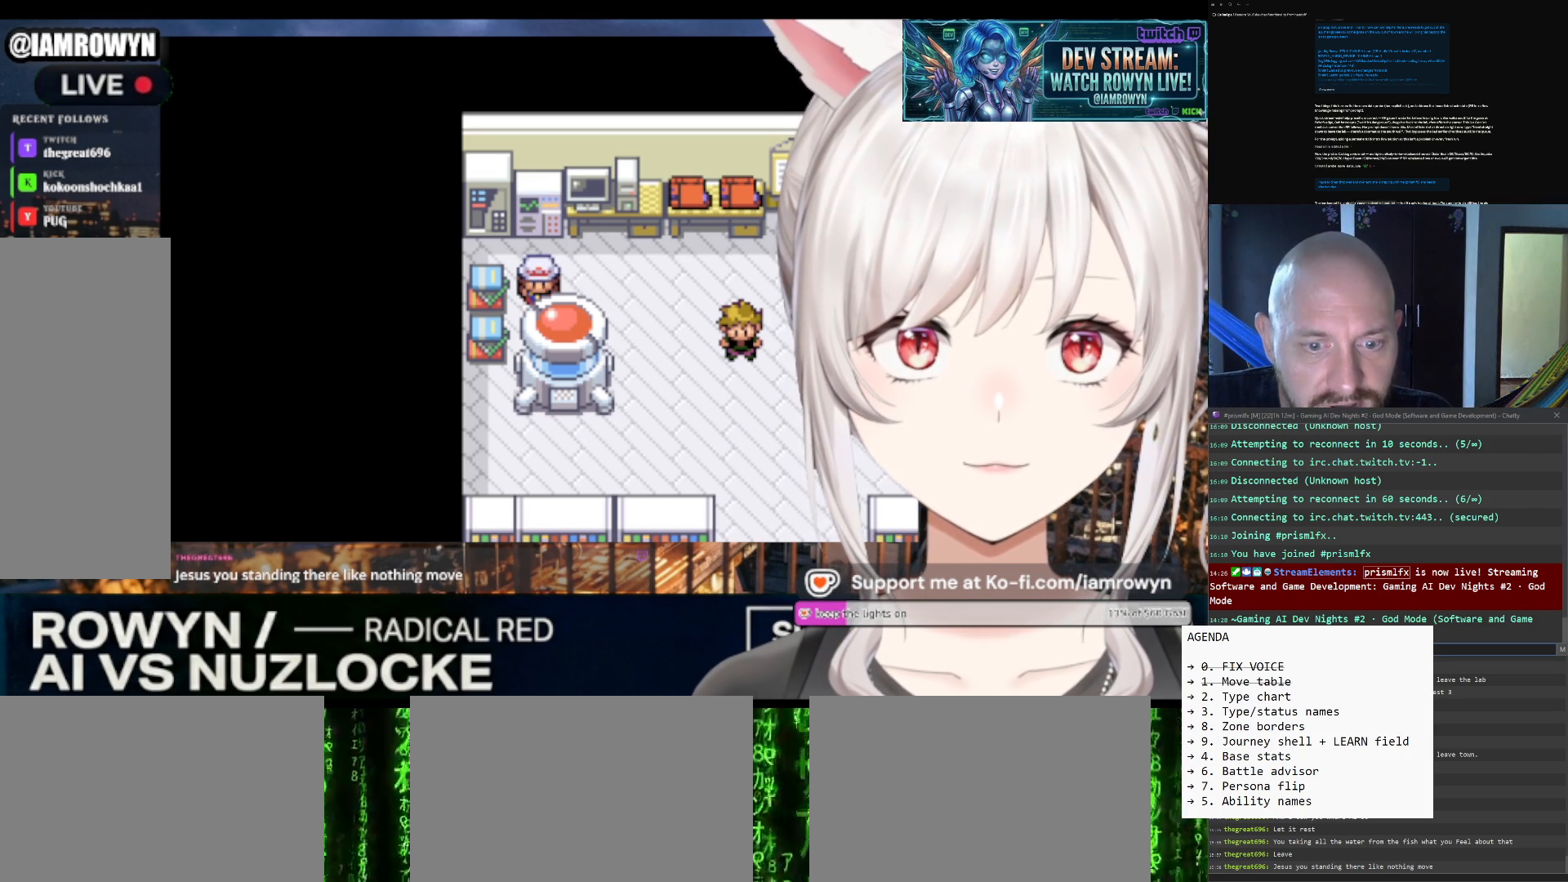
{"buttons": ["DPAD_LEFT"], "events": []}
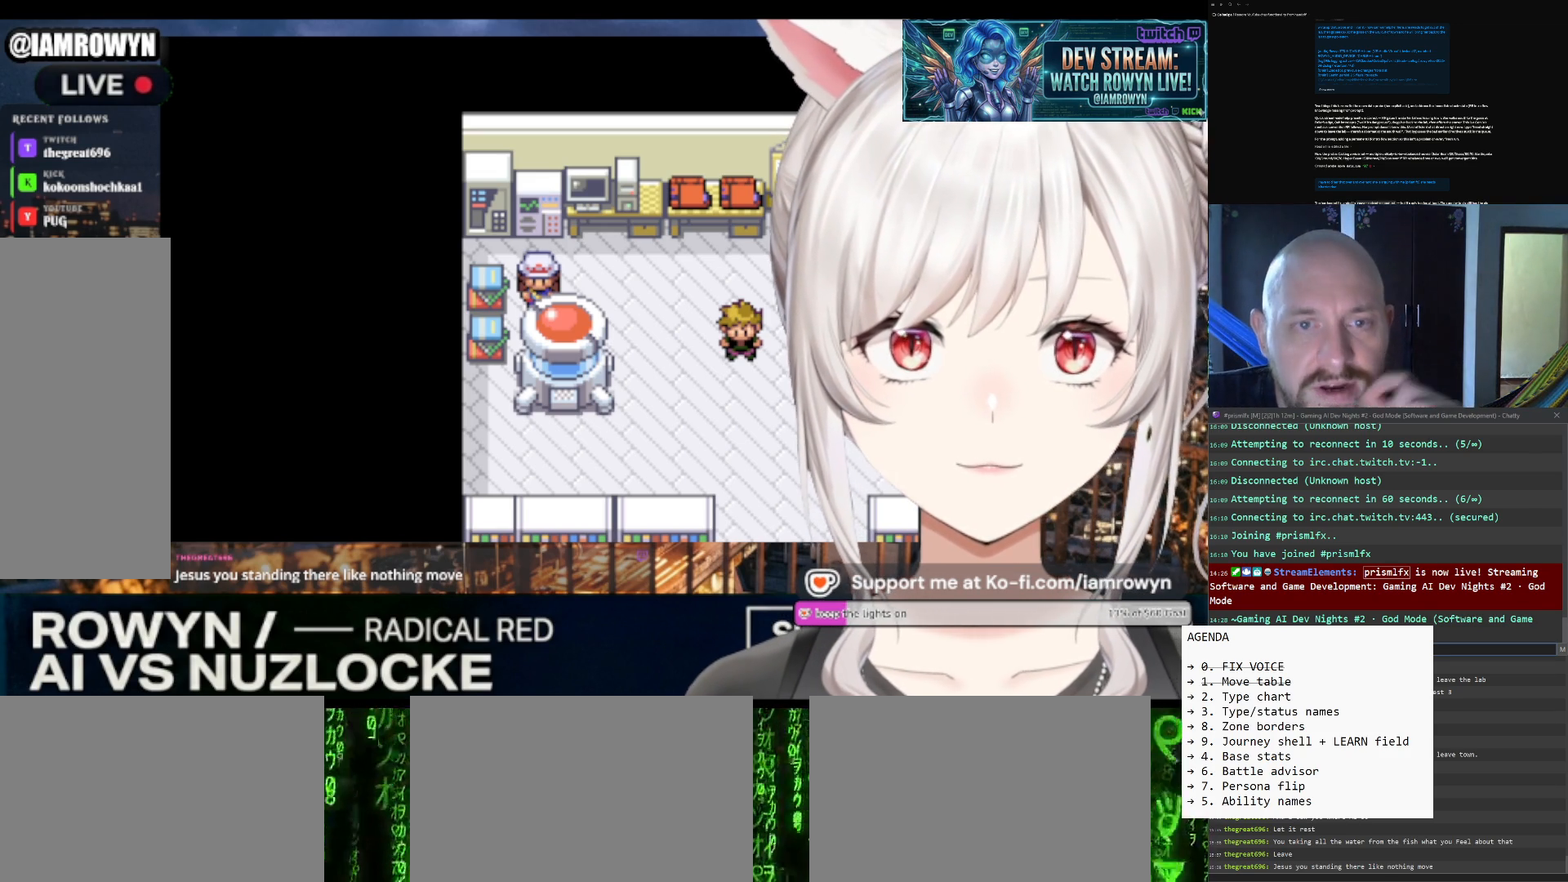
{"buttons": ["DPAD_LEFT"], "events": []}
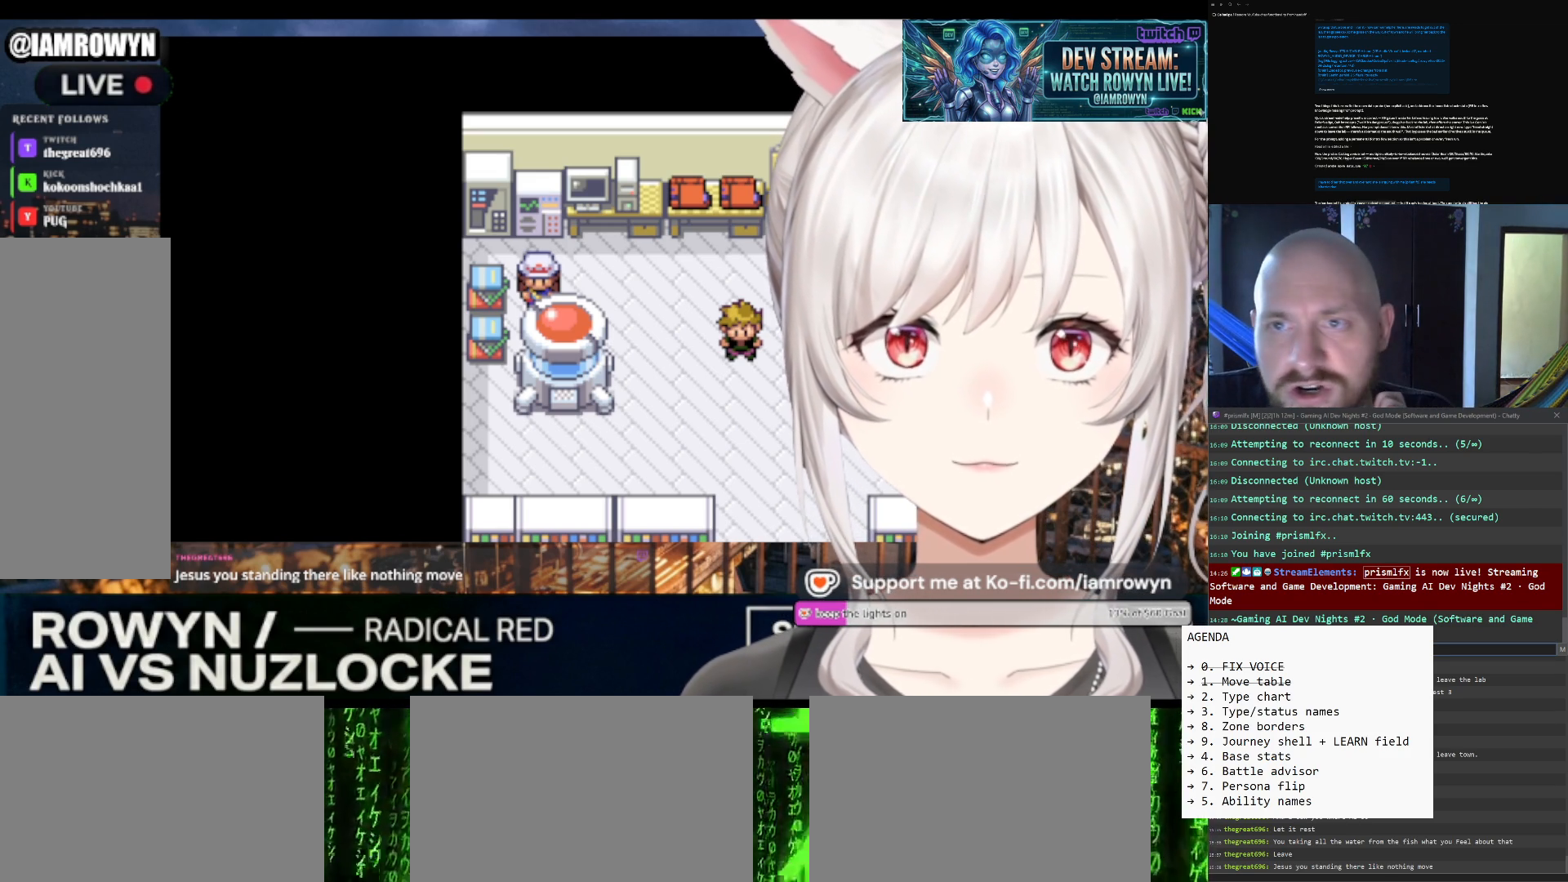
{"buttons": ["DPAD_LEFT"], "events": []}
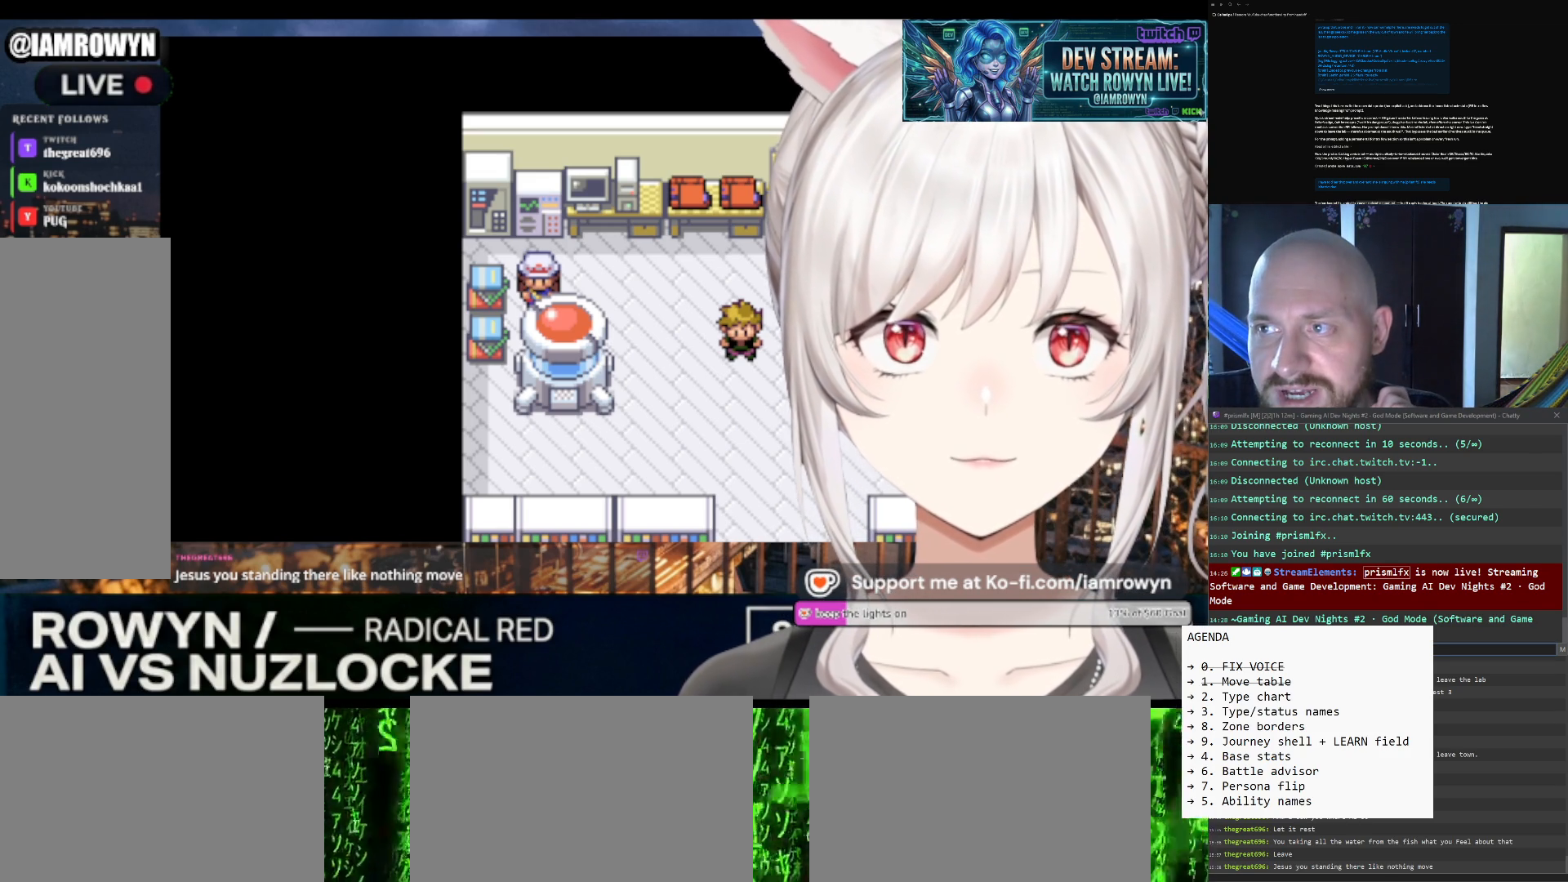
{"buttons": ["DPAD_LEFT"], "events": []}
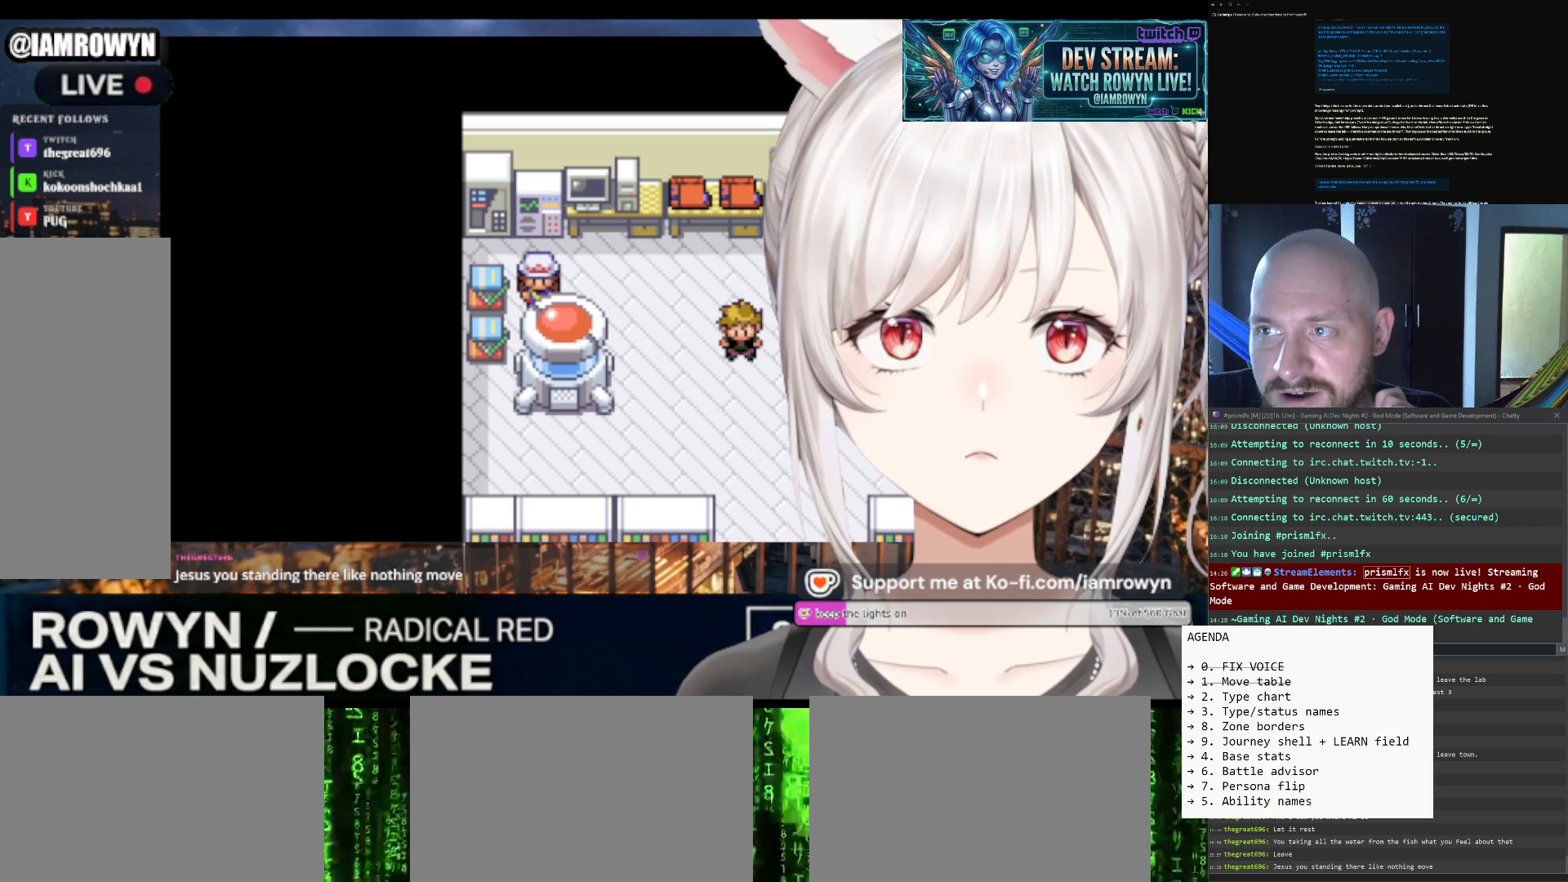
{"buttons": ["DPAD_LEFT"], "events": []}
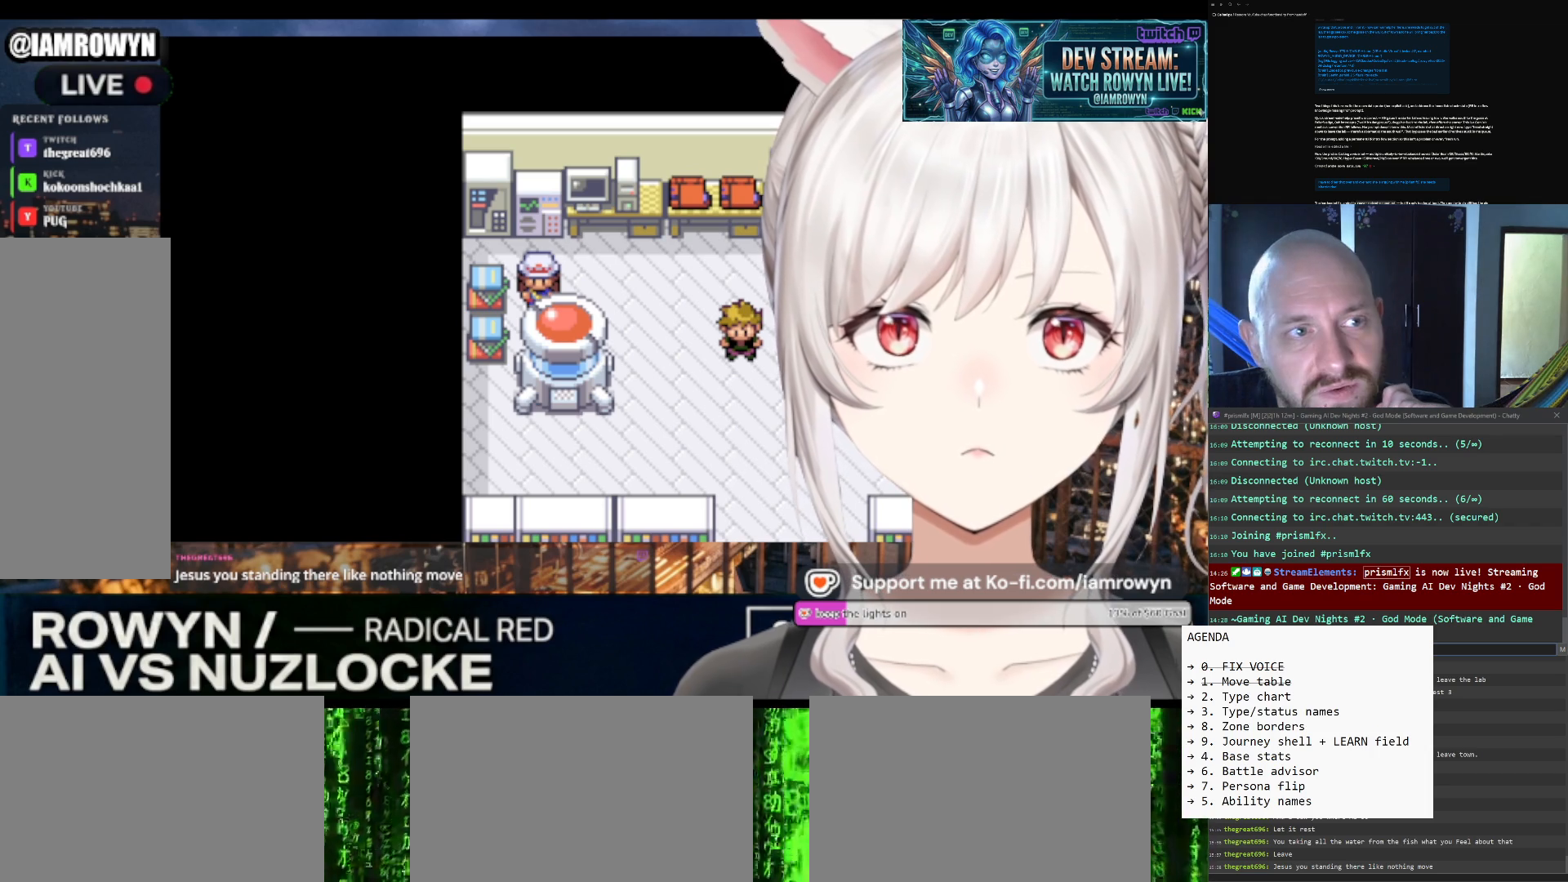
{"buttons": ["DPAD_LEFT"], "events": []}
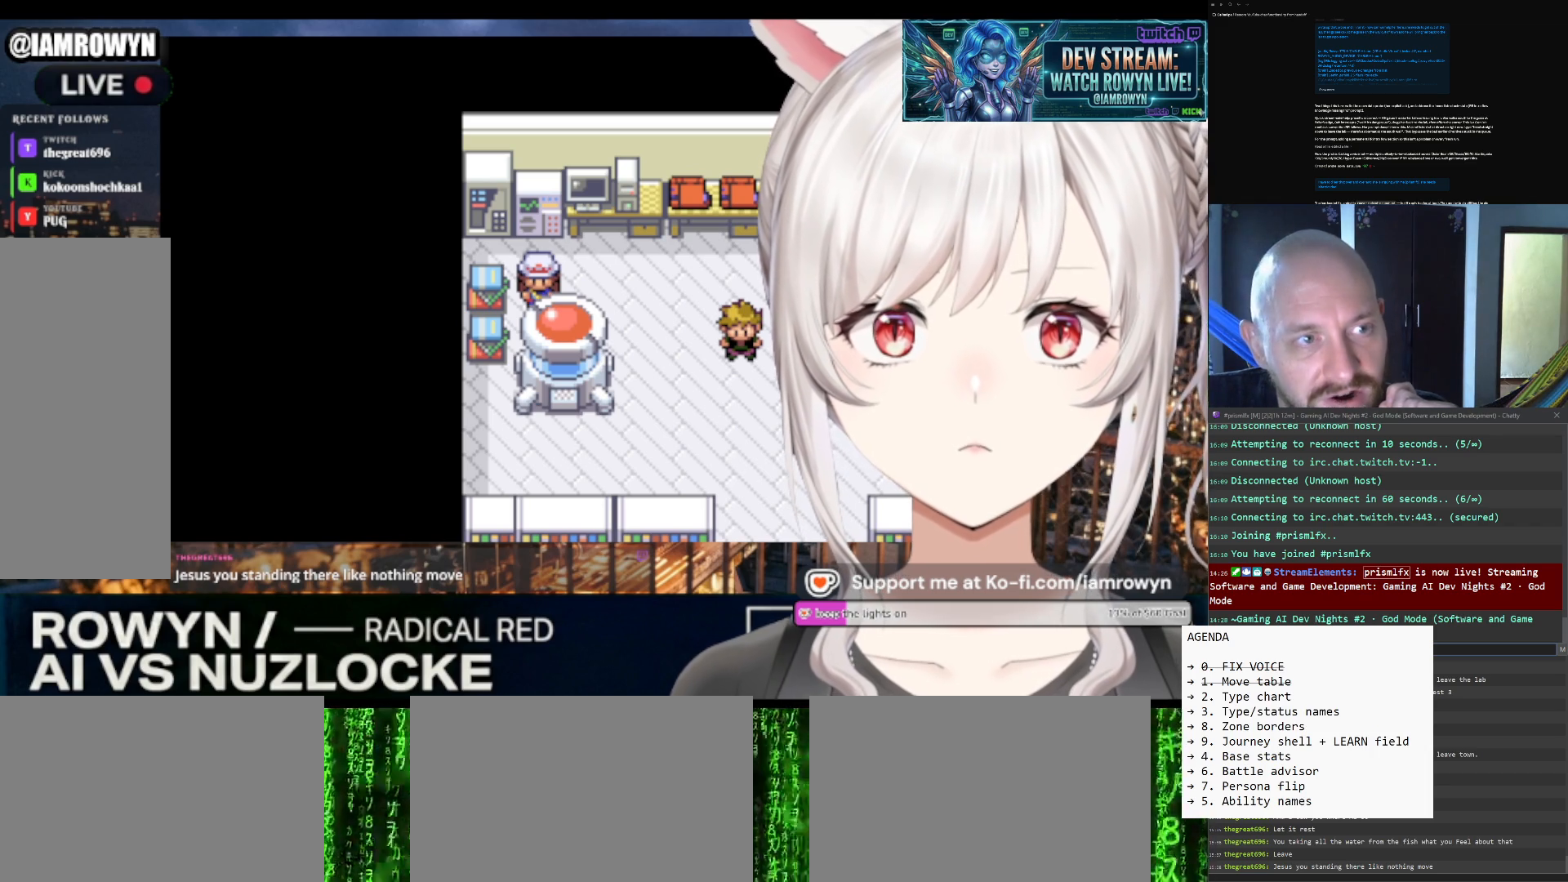
{"buttons": ["DPAD_LEFT"], "events": []}
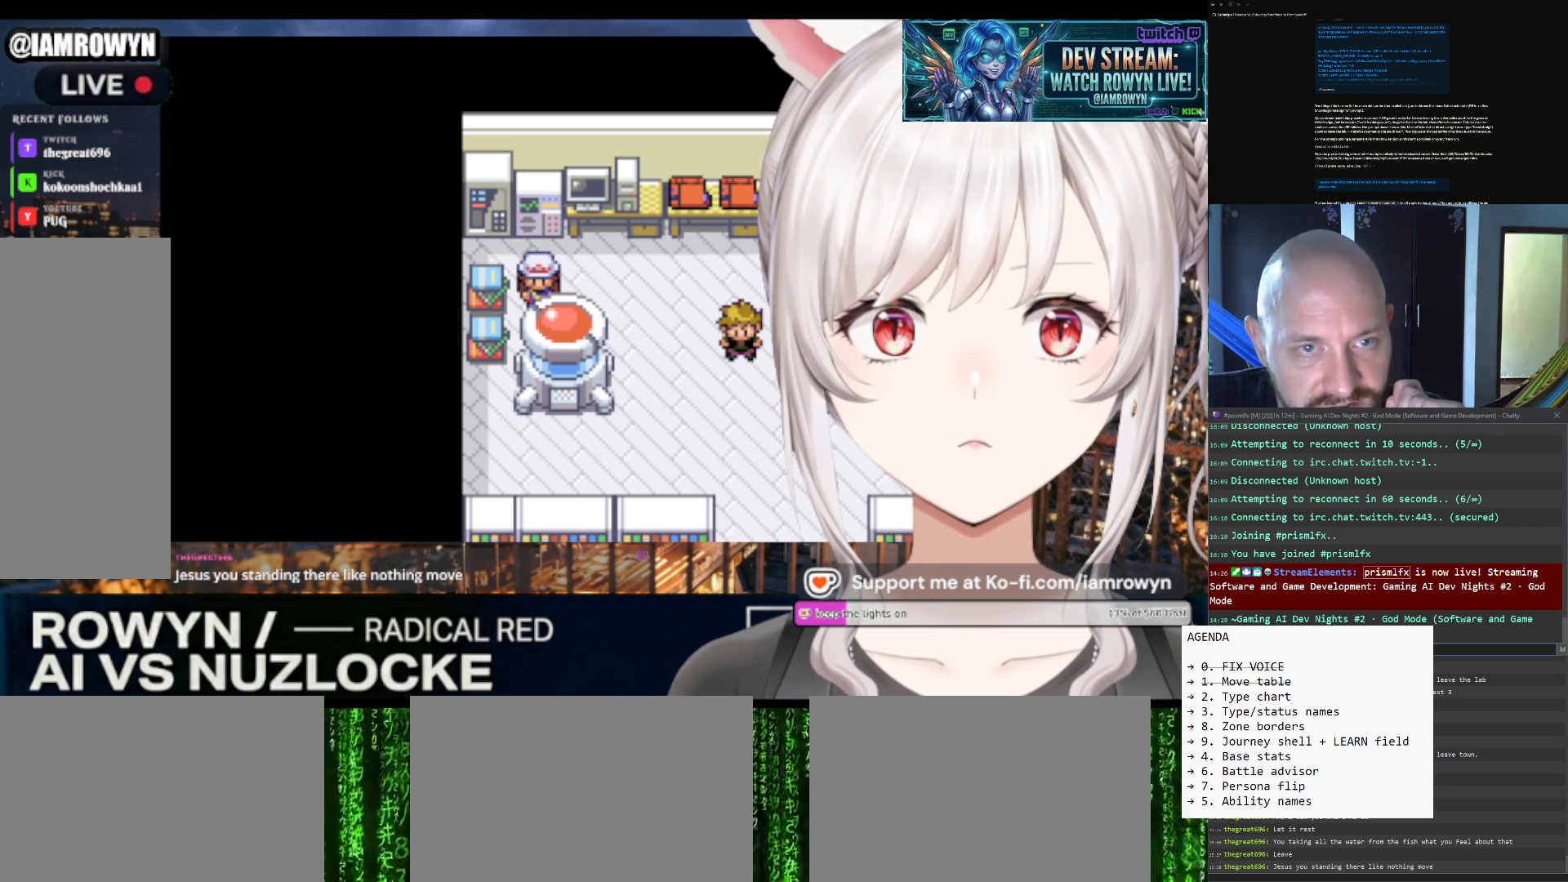
{"buttons": ["DPAD_LEFT"], "events": []}
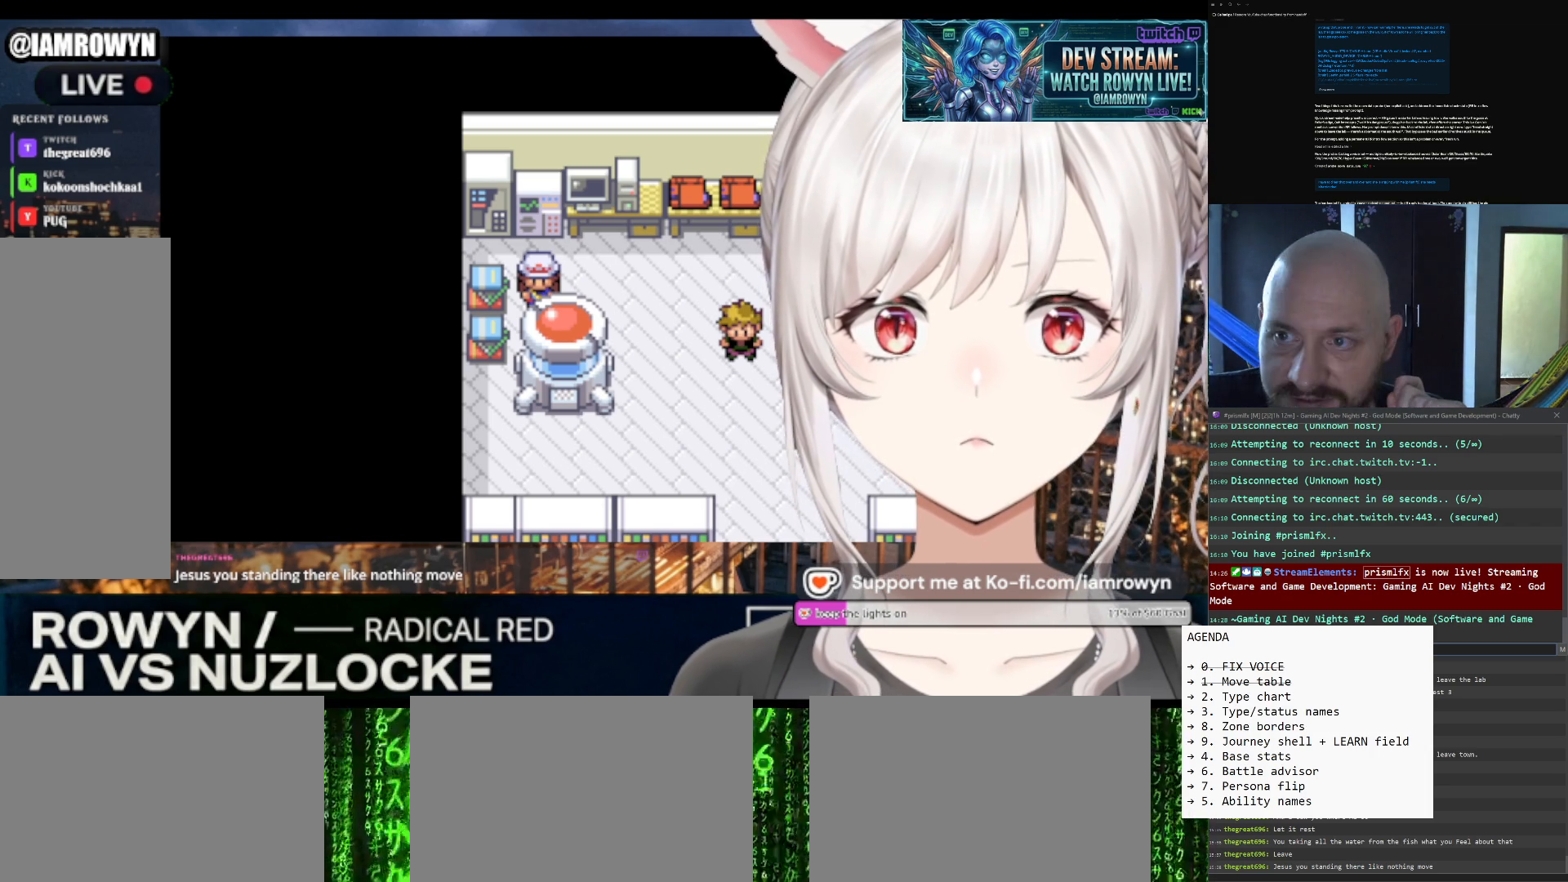
{"buttons": ["DPAD_LEFT"], "events": []}